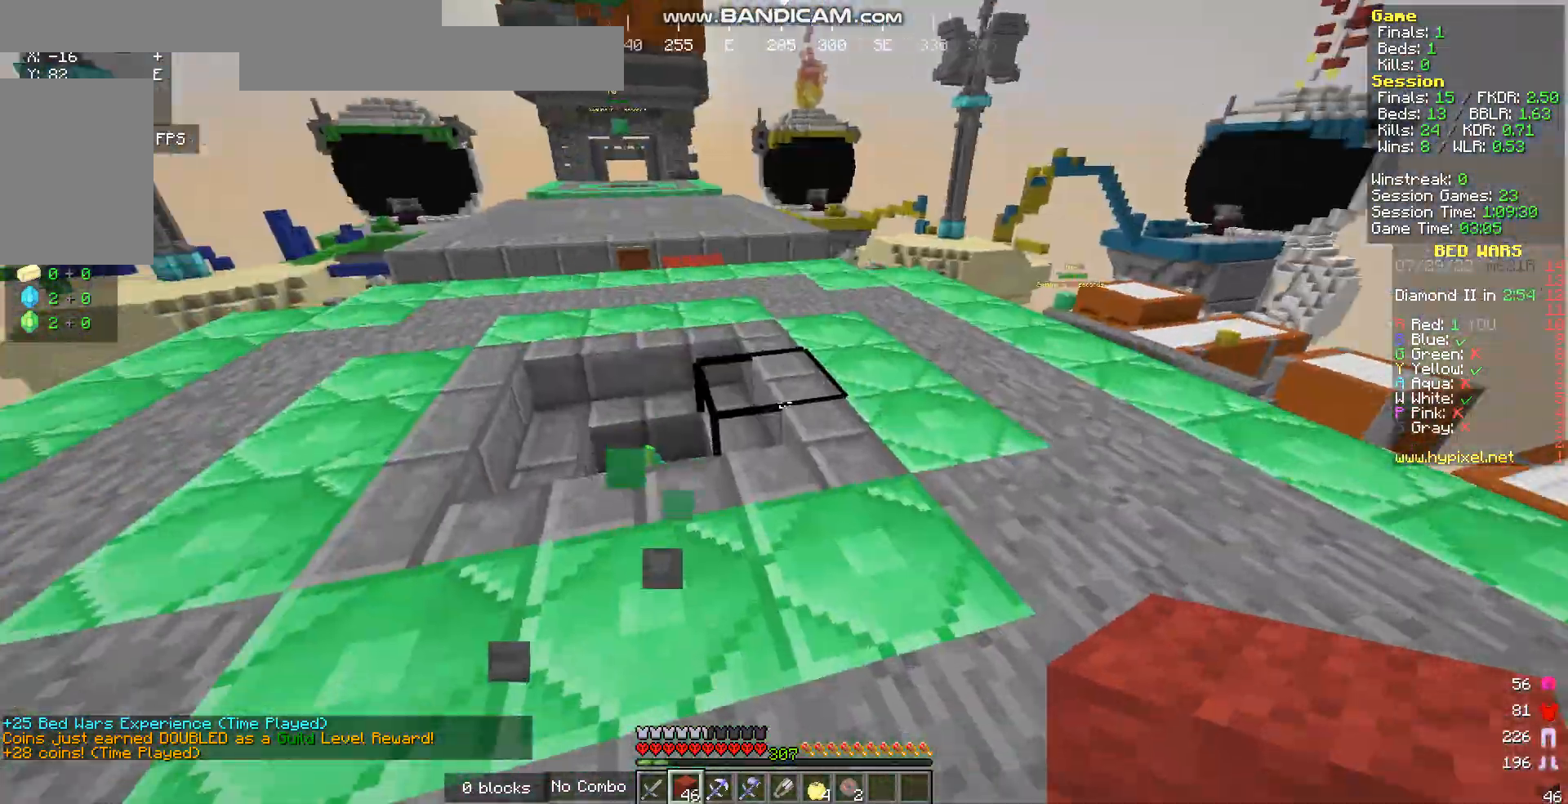
Gameplay with keyboard and mouse; each line is a JSON object with the keys and mouse buttons held at the frame after it. "events" lists presses ("down") and releases ("up") of "a", "d", "s", "w", "mouse_left" and "mouse_right" between this image and that frame as [ms after this image, input, new state], when the widget could be followed in between. "mouse_left", "mouse_right" = the "left", "right" buttons of the "mouse" list. No other keys are recorded. Fast repeated clicks can show as one long hold. Mouse movement is not recorded.
{"keys": ["w"], "mouse": [], "events": [[168, "a", "up"]]}
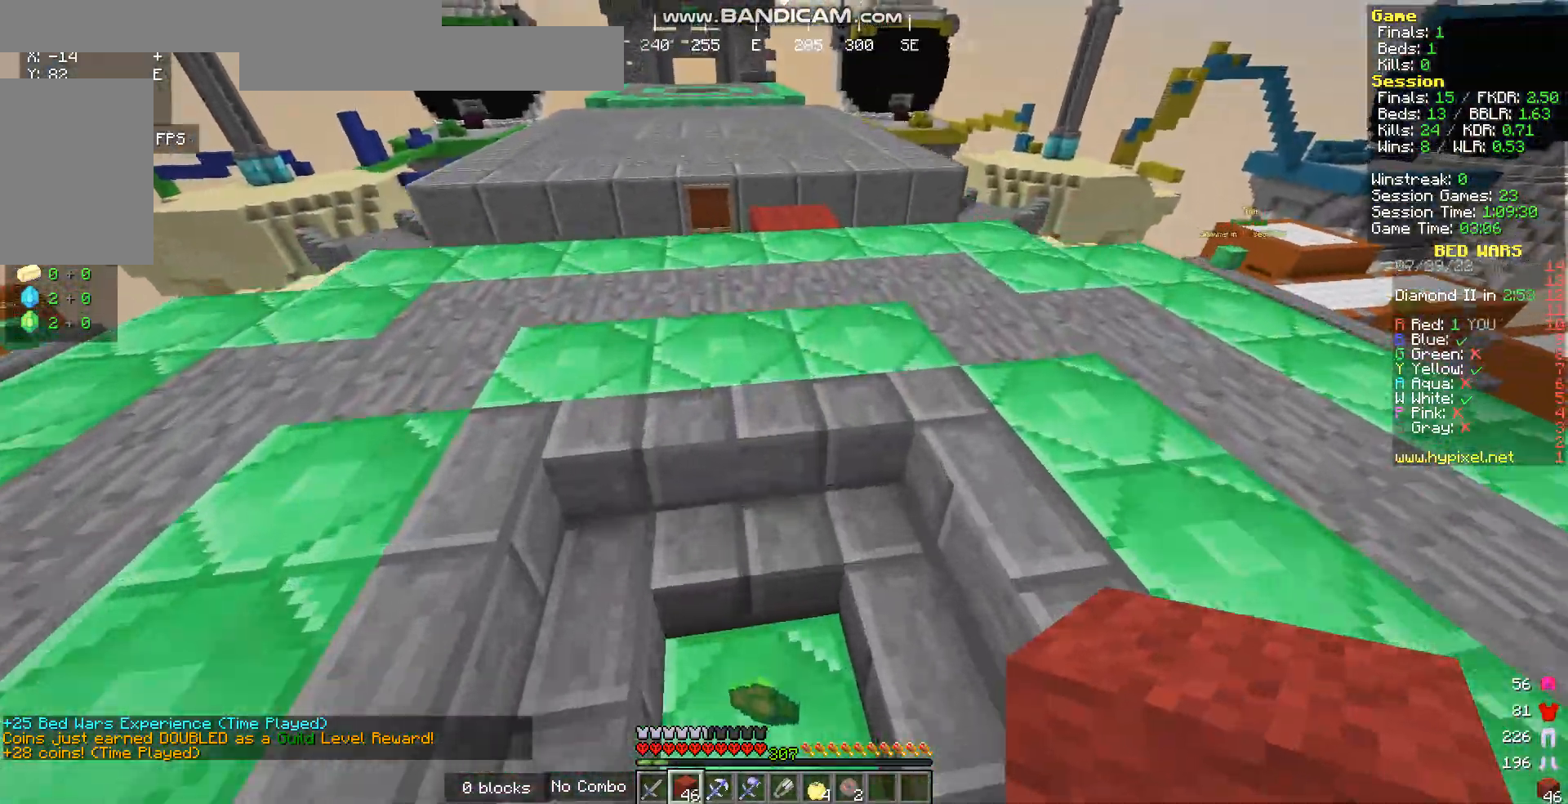
{"keys": ["d", "w"], "mouse": [], "events": [[335, "d", "down"]]}
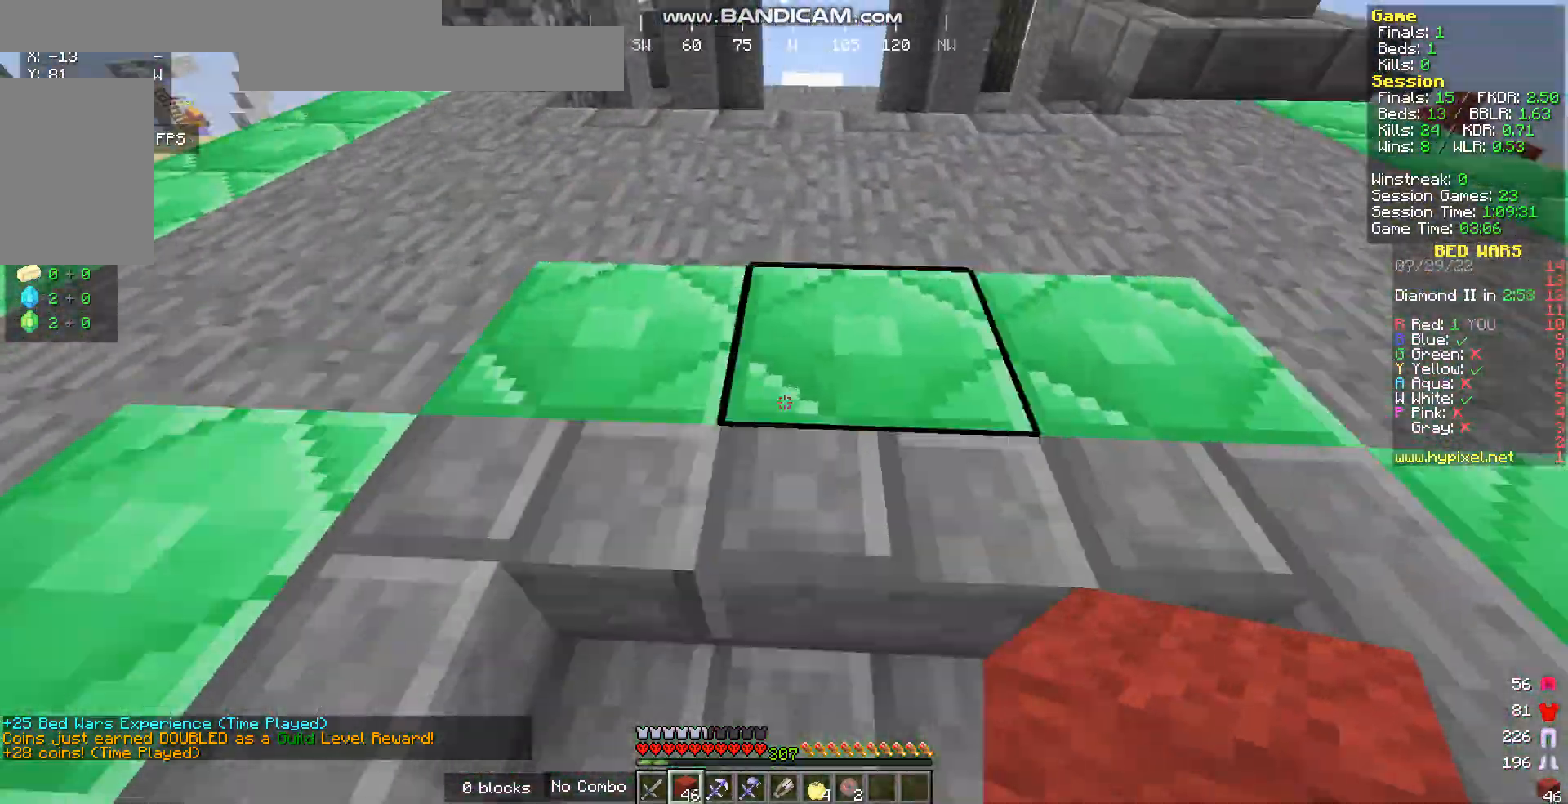
{"keys": ["w"], "mouse": [], "events": [[67, "d", "up"]]}
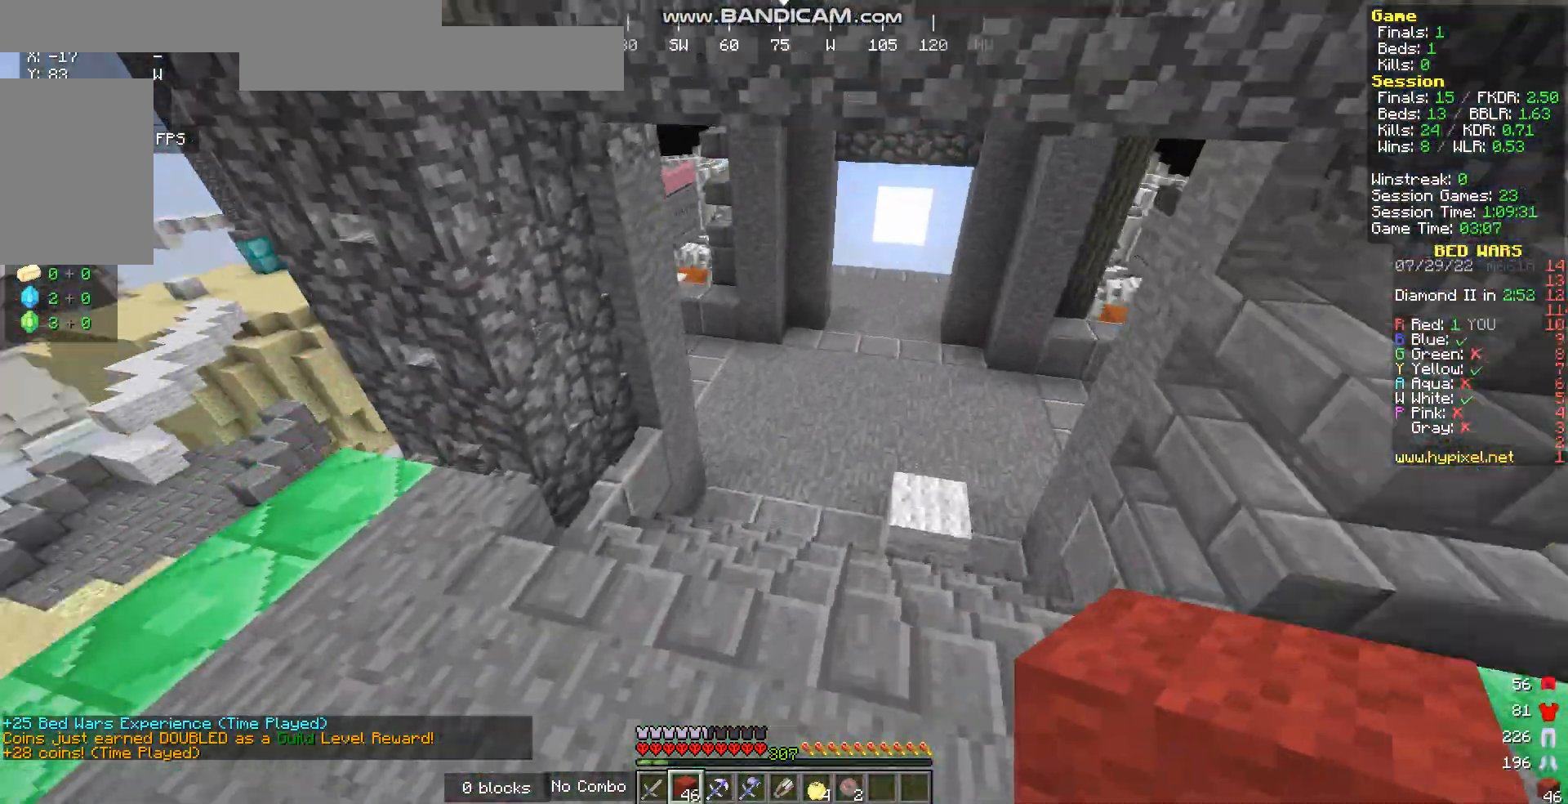
{"keys": ["s"], "mouse": [], "events": [[134, "d", "down"], [235, "w", "up"], [302, "s", "down"], [335, "d", "up"]]}
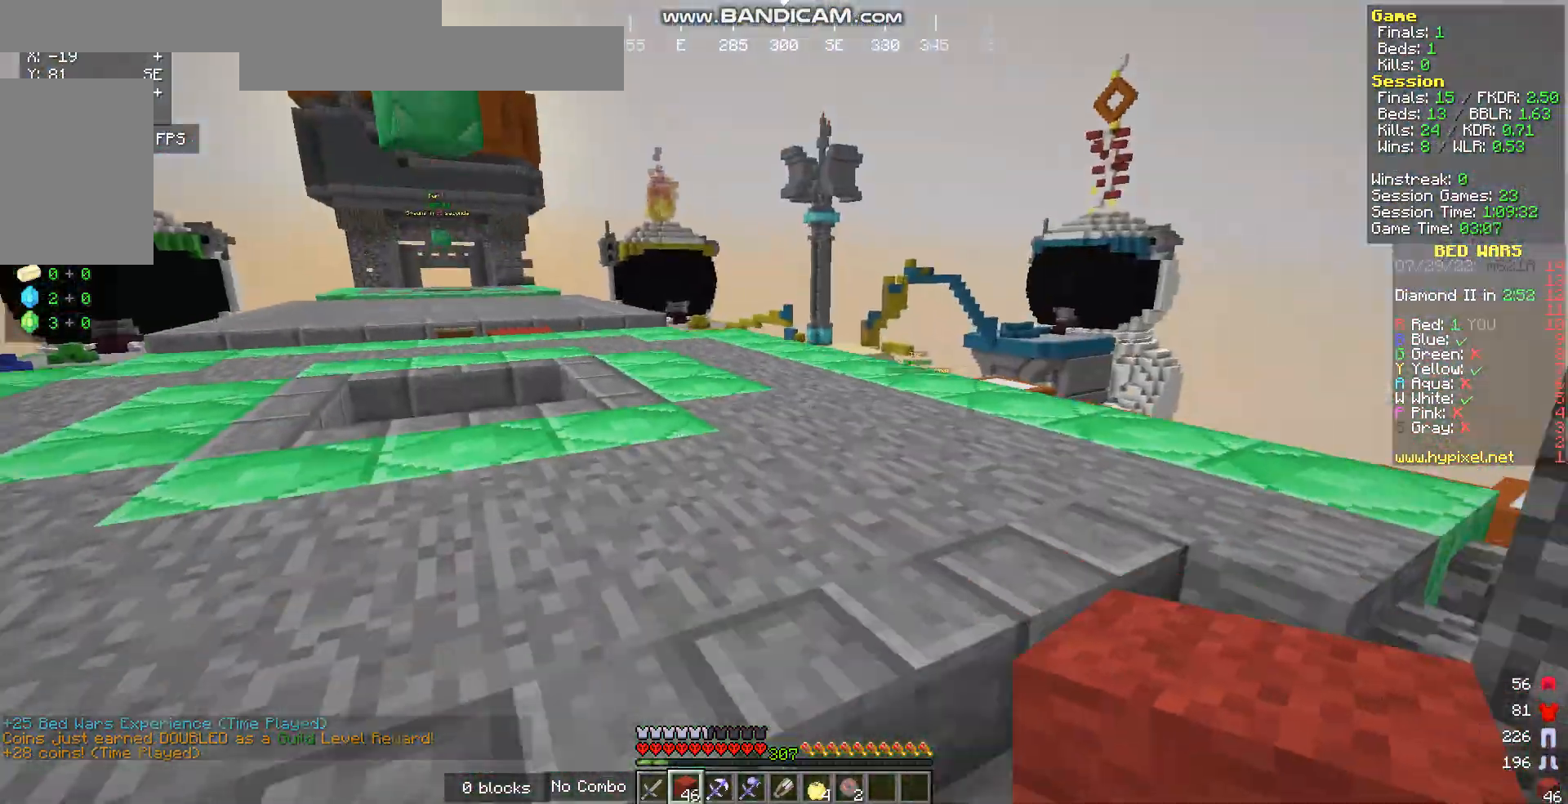
{"keys": ["d"], "mouse": [], "events": [[301, "d", "down"], [368, "s", "up"]]}
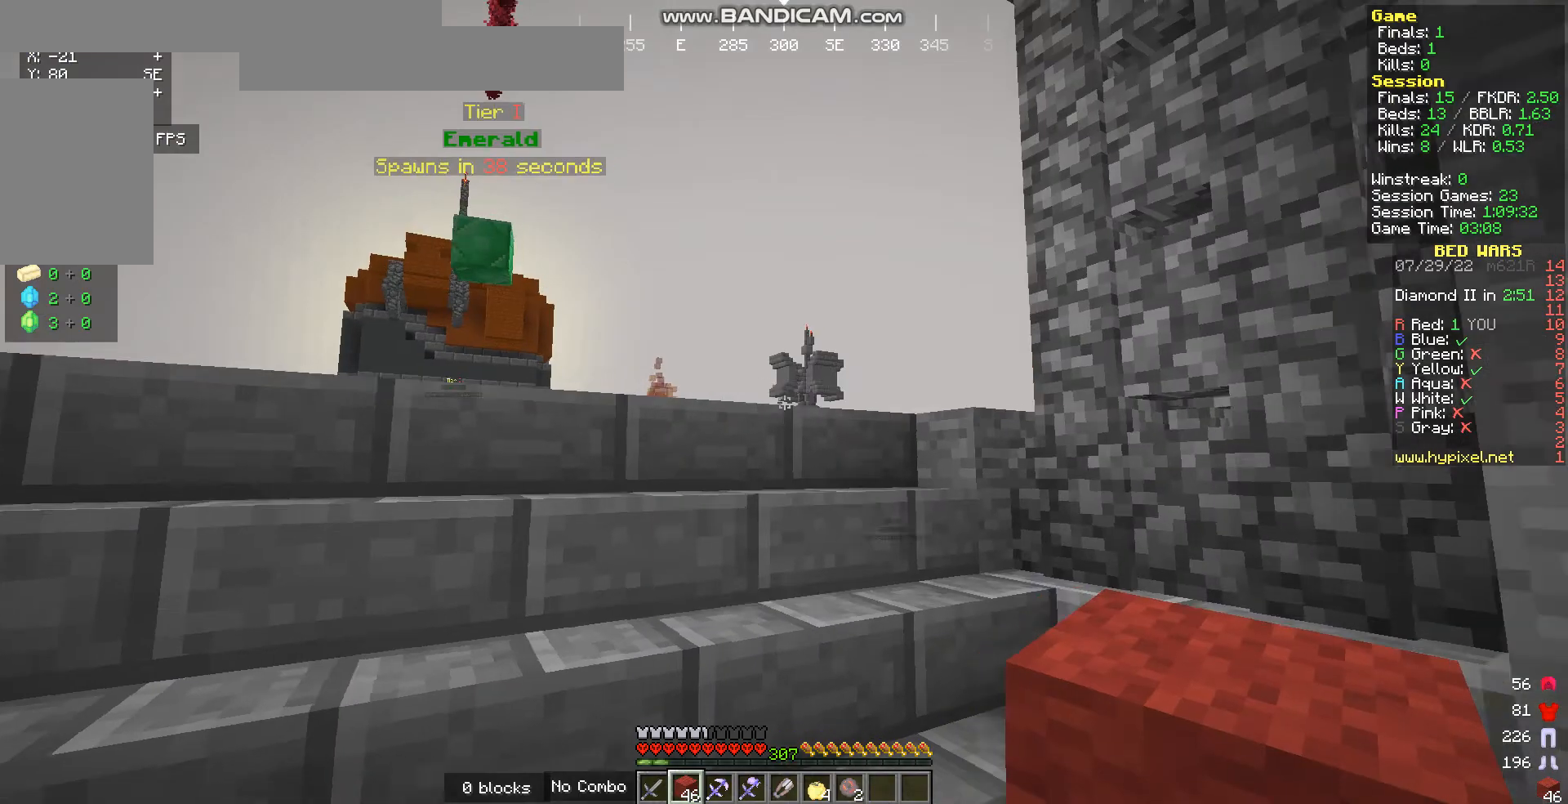
{"keys": ["w"], "mouse": [], "events": [[101, "w", "down"], [502, "d", "up"]]}
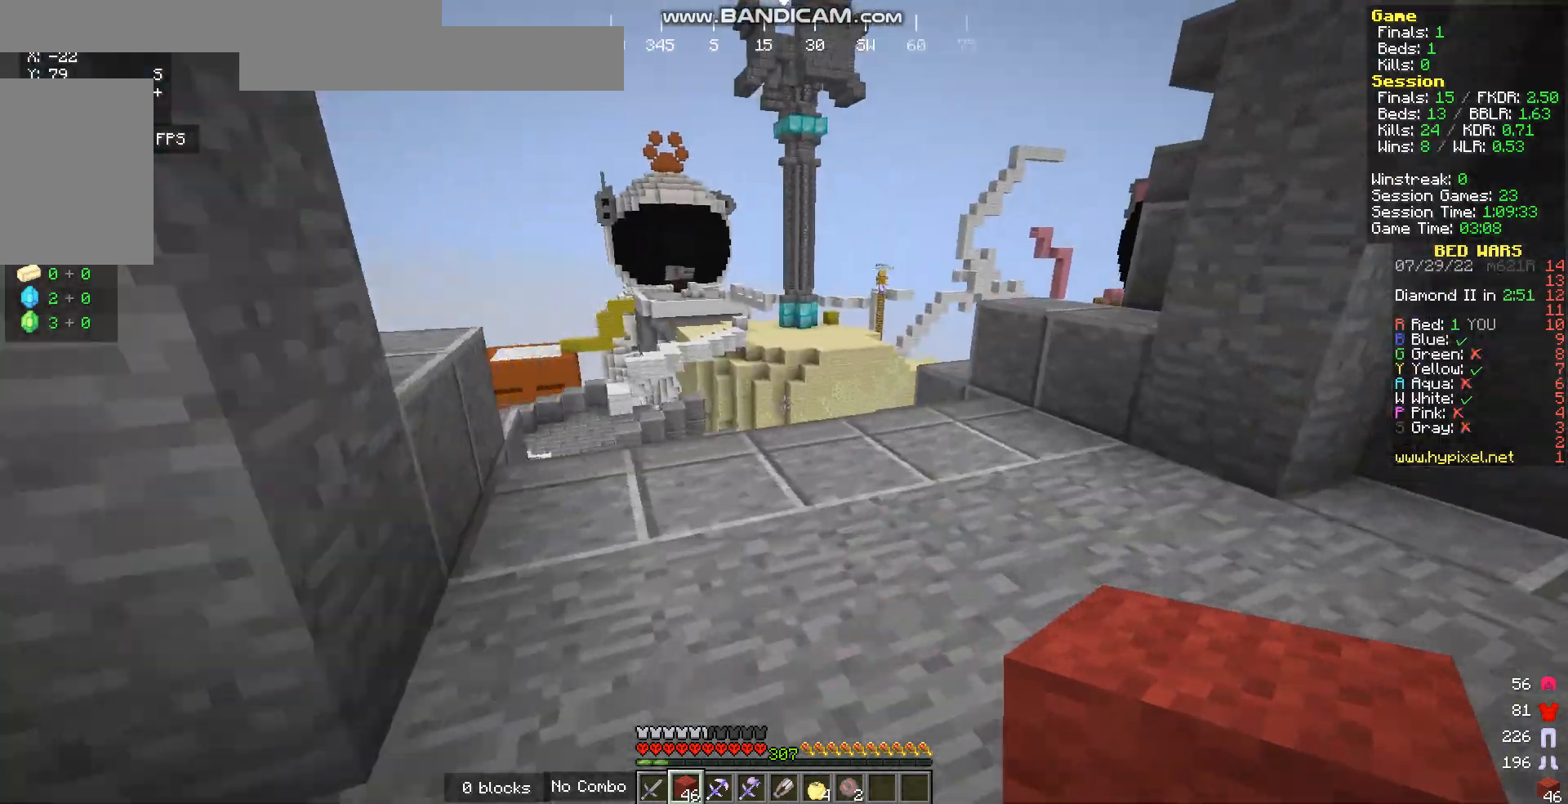
{"keys": ["w"], "mouse": [], "events": [[201, "a", "down"], [435, "a", "up"]]}
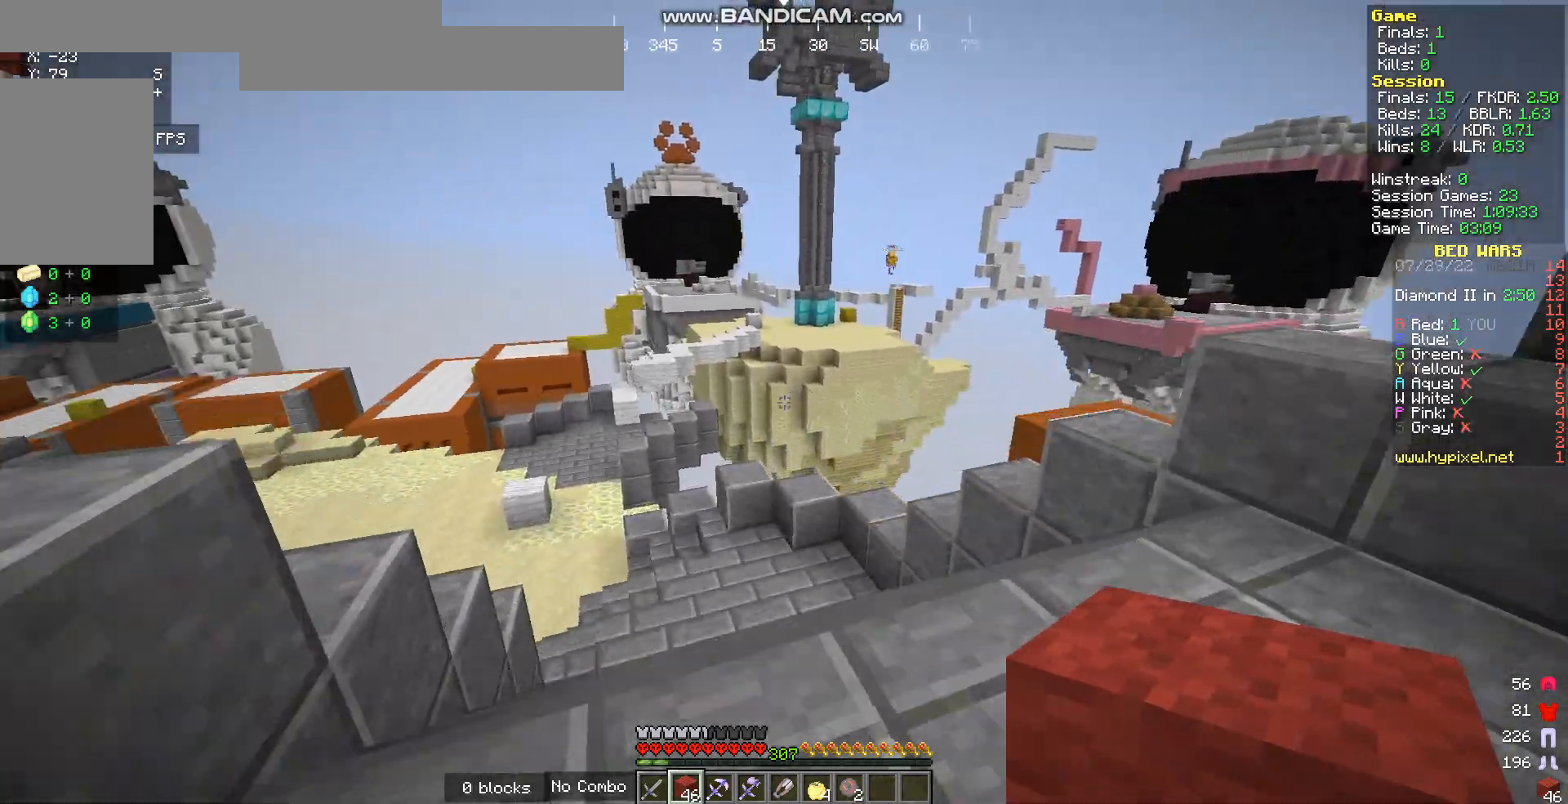
{"keys": ["w"], "mouse": [], "events": [[134, "a", "down"], [368, "a", "up"]]}
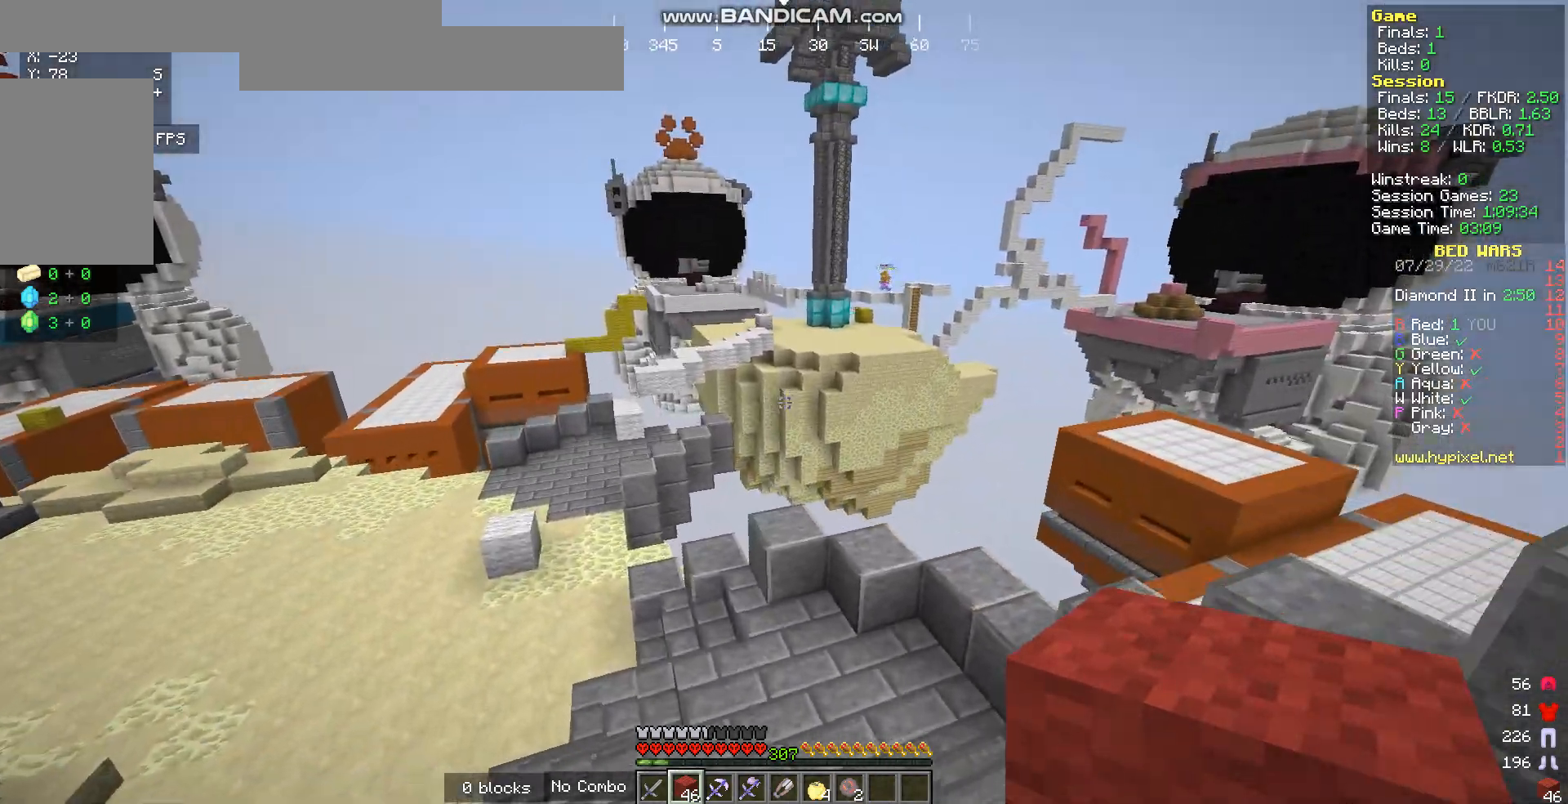
{"keys": ["w"], "mouse": [], "events": [[101, "a", "down"], [302, "a", "up"]]}
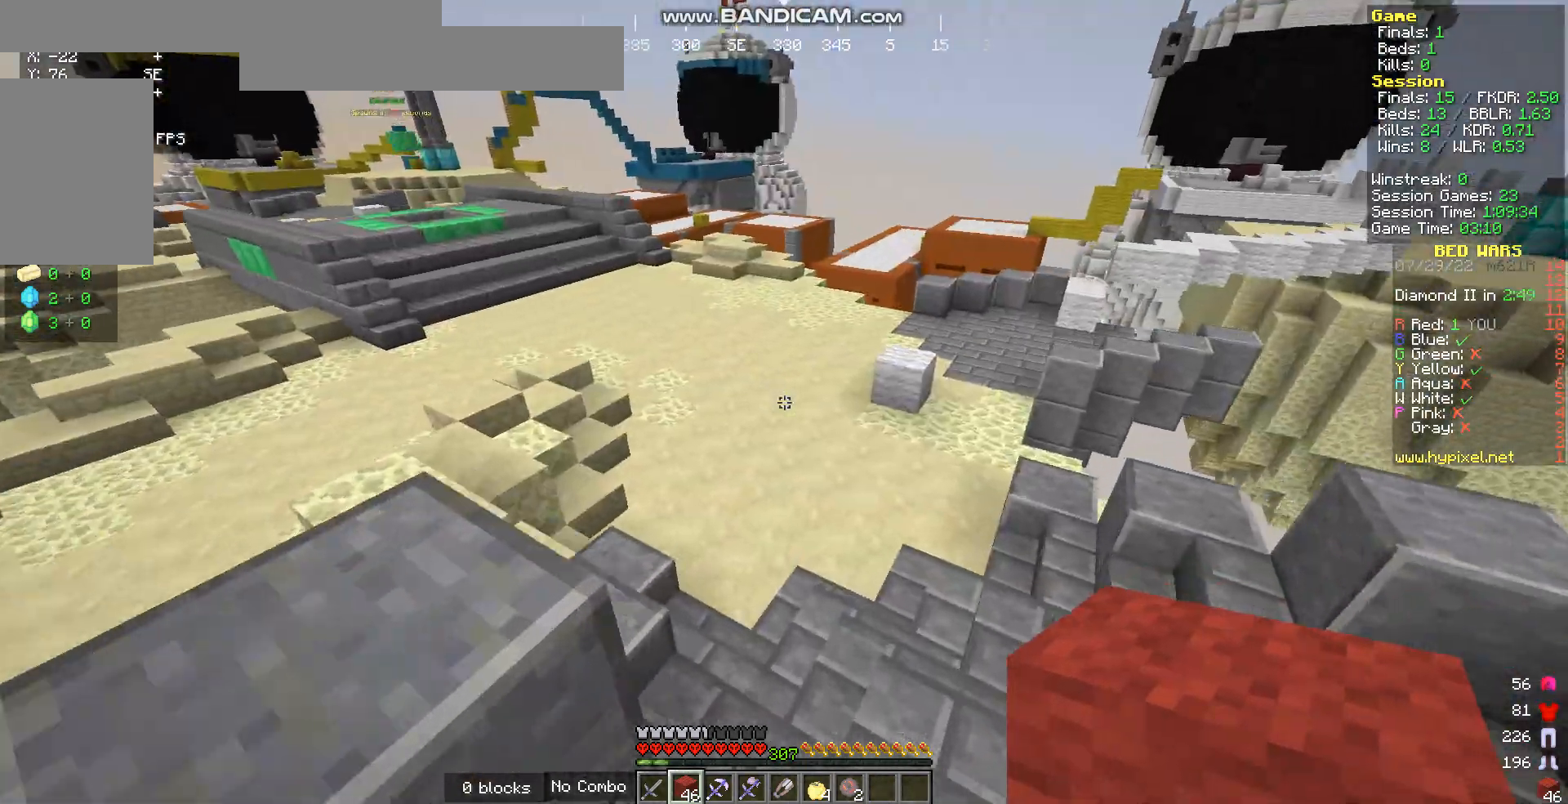
{"keys": ["w"], "mouse": [], "events": [[67, "mouse_left", "down"], [268, "mouse_left", "up"], [302, "mouse_left", "down"], [502, "mouse_left", "up"]]}
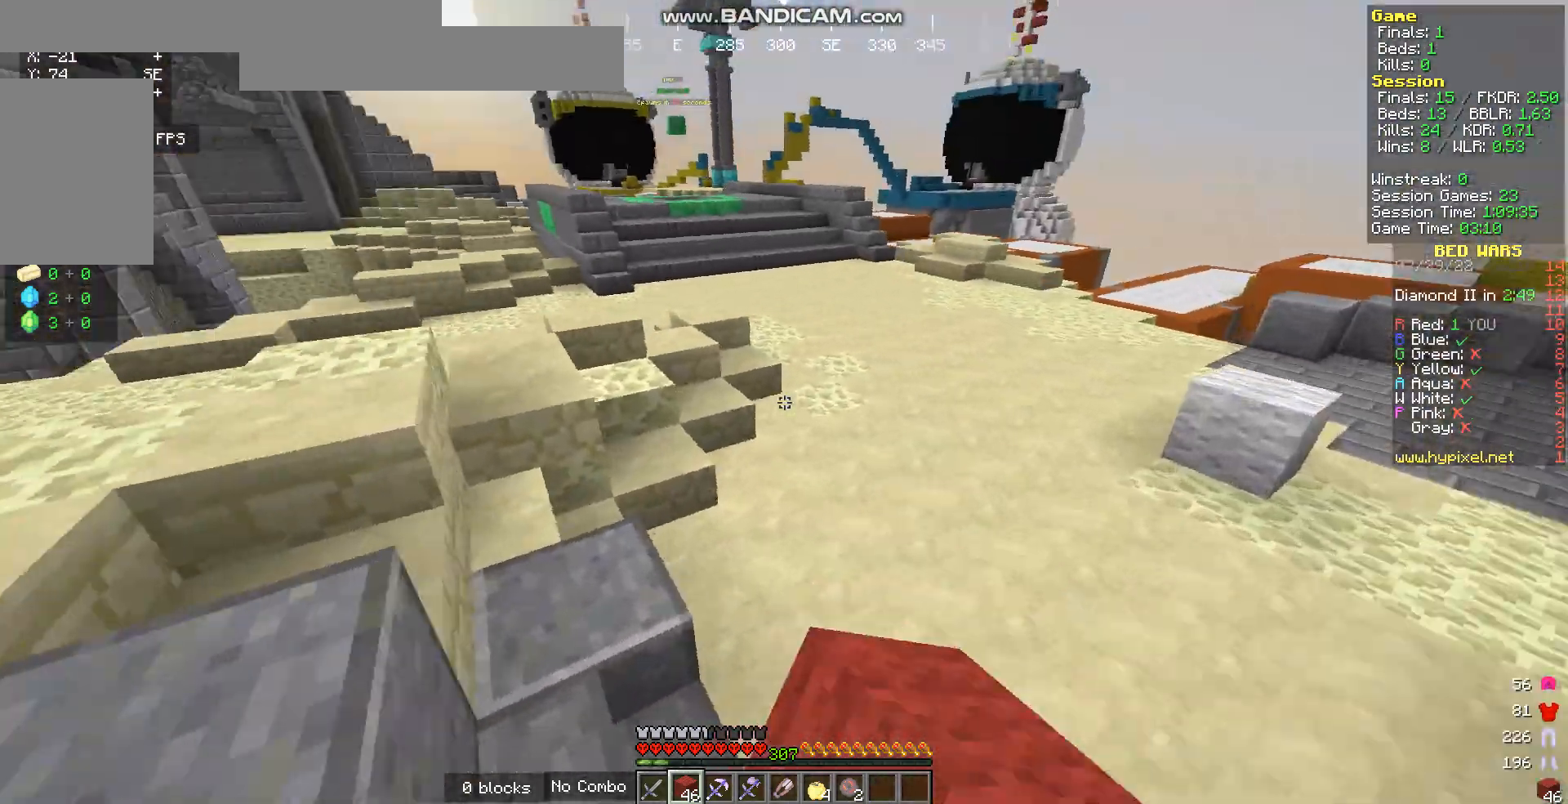
{"keys": ["w"], "mouse": [], "events": []}
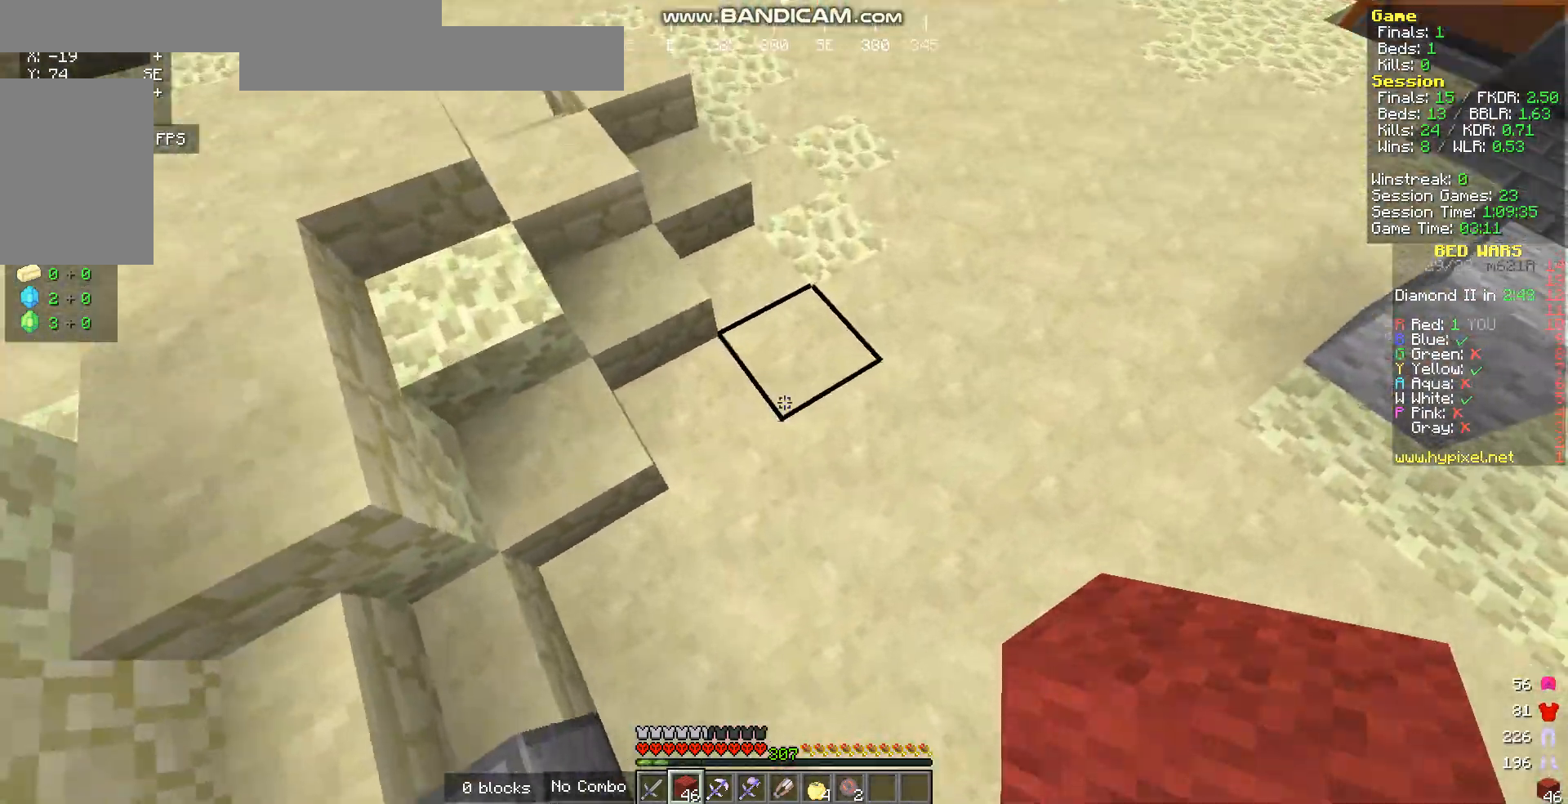
{"keys": ["w"], "mouse": ["left"], "events": [[168, "mouse_right", "down"], [302, "mouse_right", "up"], [369, "mouse_left", "down"]]}
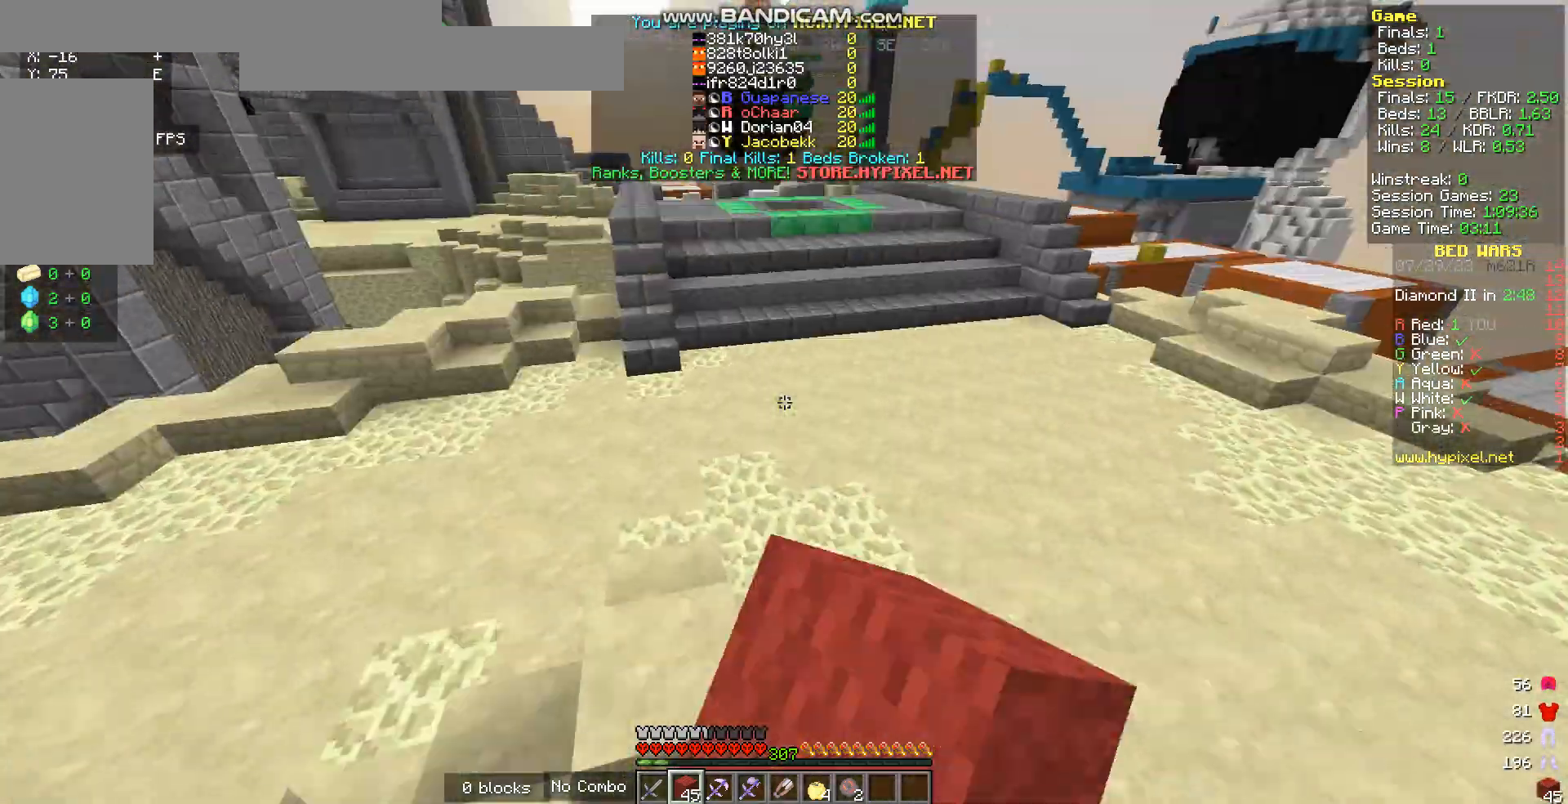
{"keys": ["w"], "mouse": [], "events": [[33, "mouse_left", "up"], [100, "mouse_left", "down"], [234, "mouse_left", "up"]]}
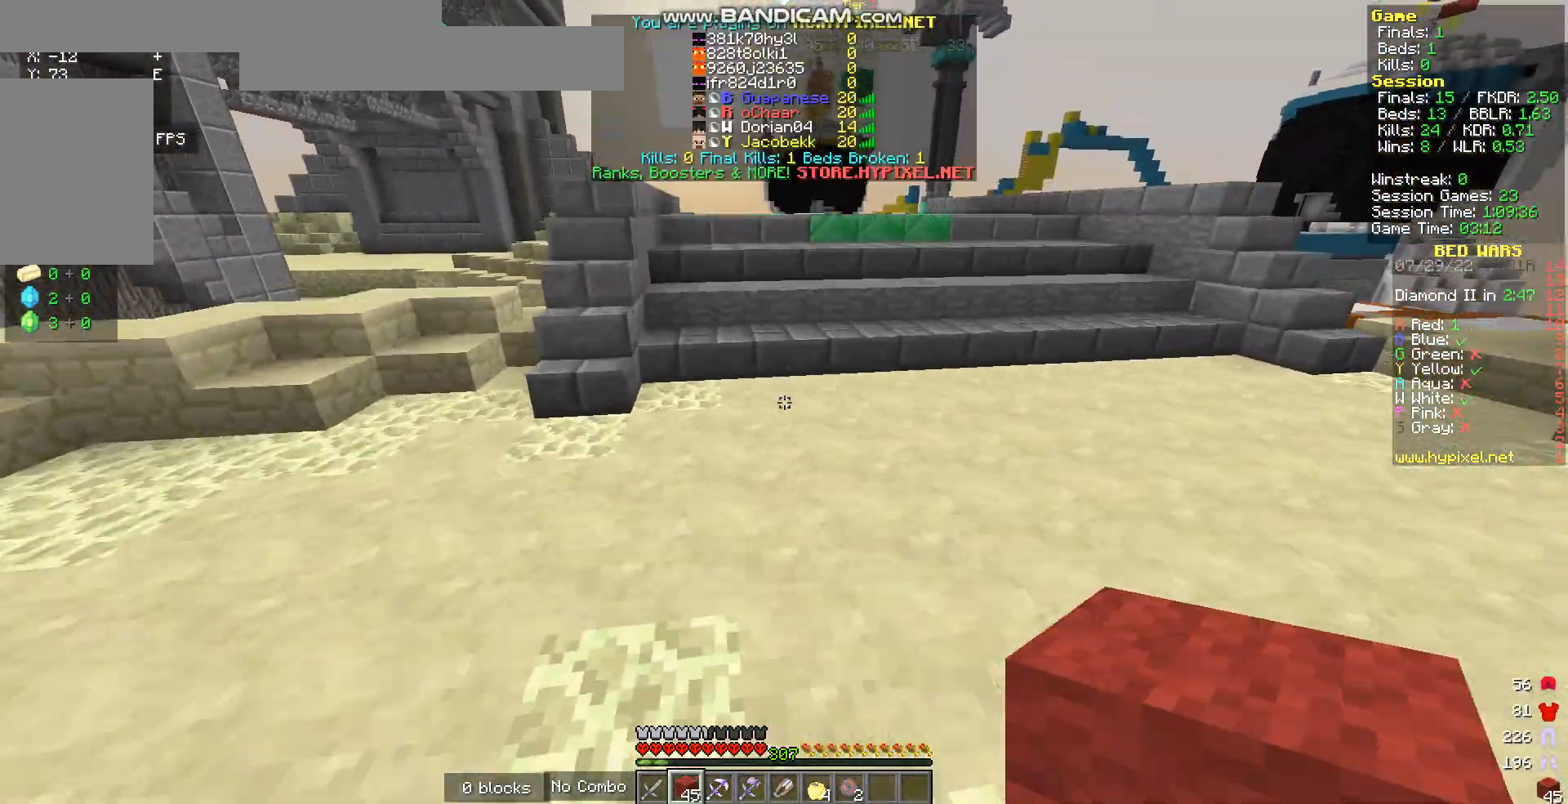
{"keys": ["w"], "mouse": [], "events": []}
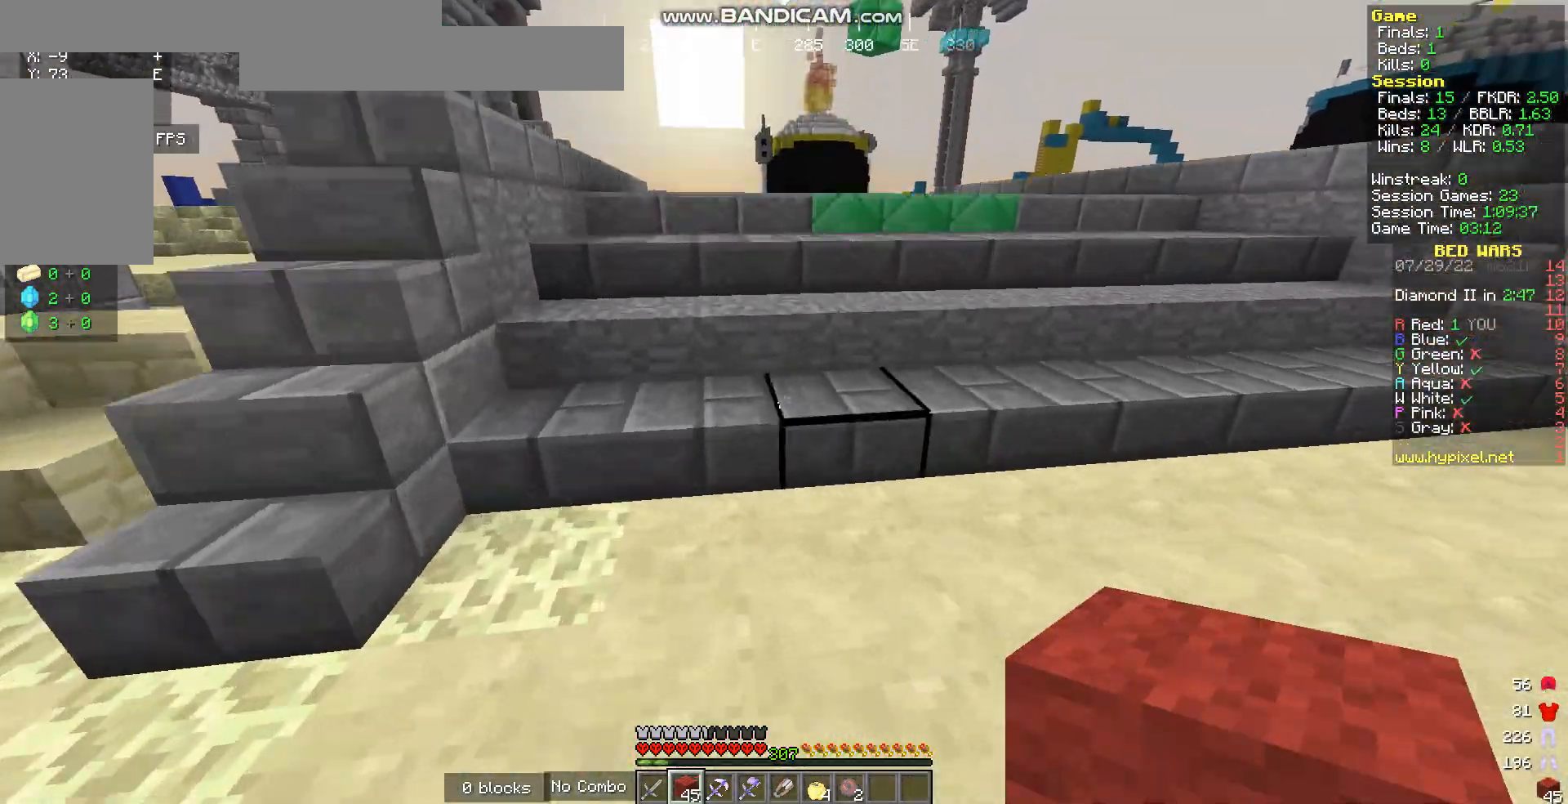
{"keys": ["w"], "mouse": [], "events": [[167, "d", "down"], [502, "d", "up"]]}
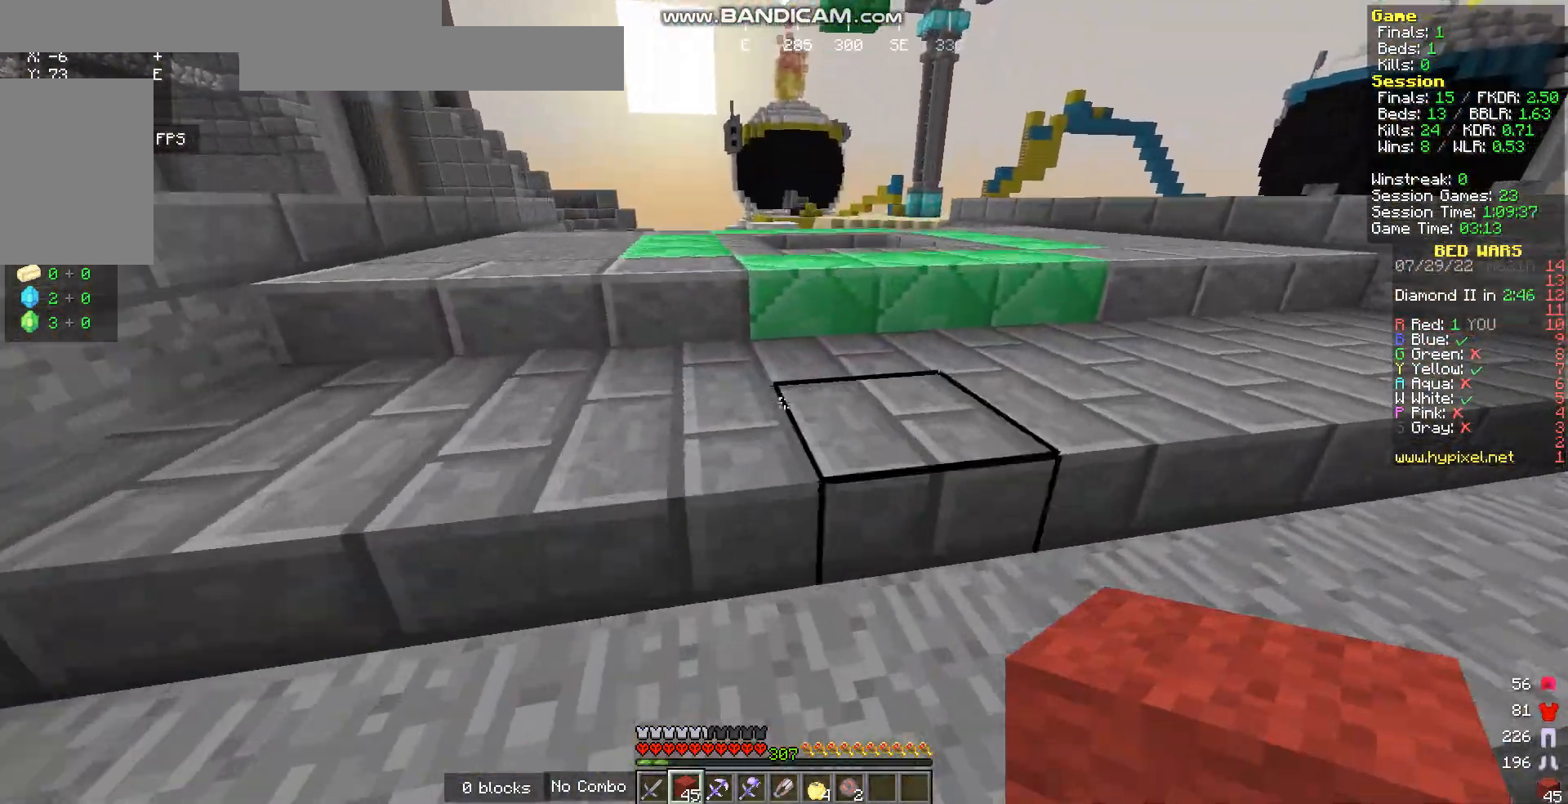
{"keys": ["w"], "mouse": [], "events": []}
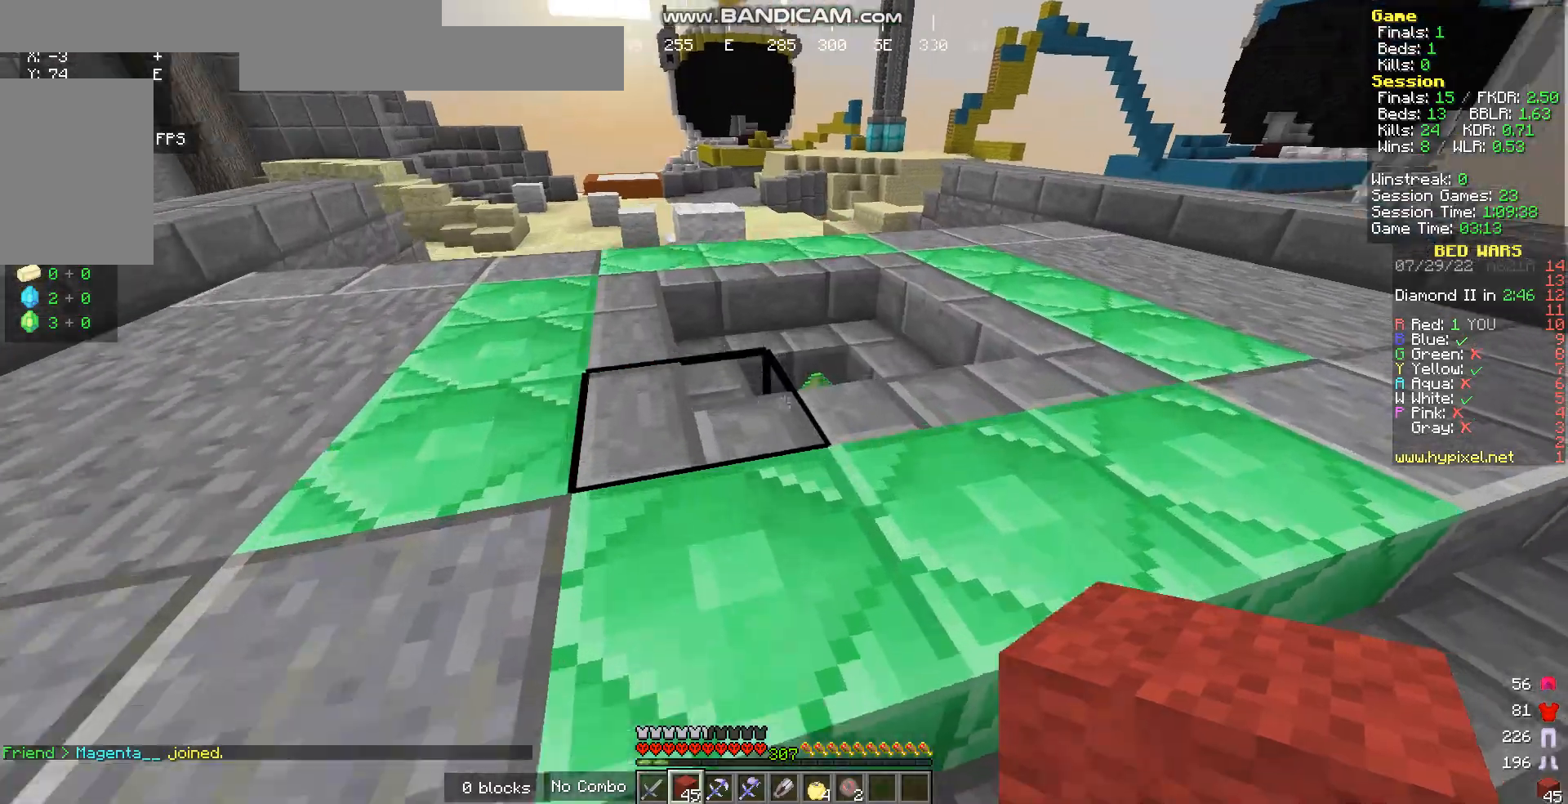
{"keys": ["w"], "mouse": [], "events": [[134, "d", "down"], [267, "d", "up"]]}
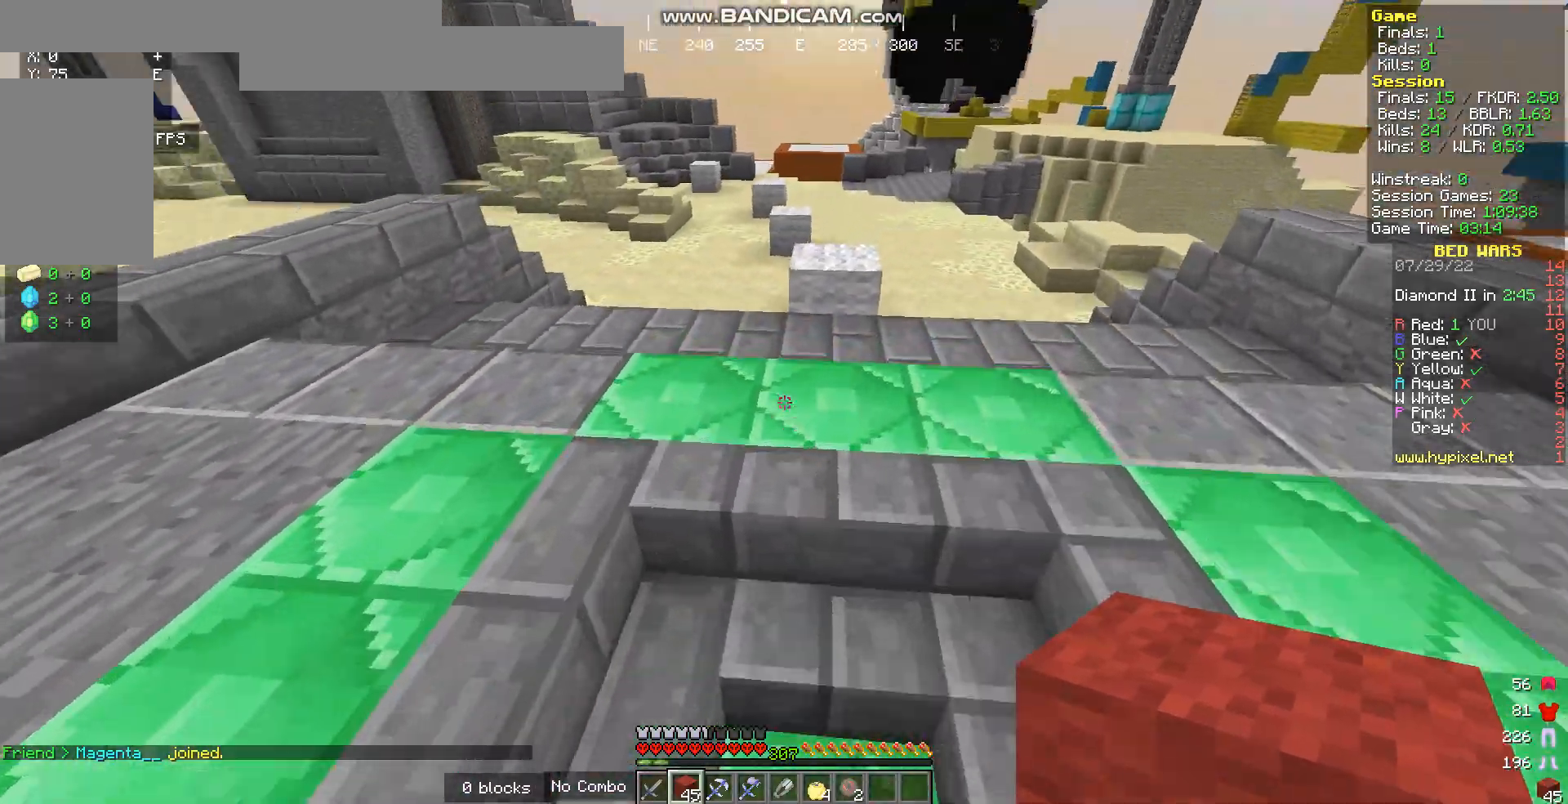
{"keys": ["w"], "mouse": ["left"], "events": [[468, "mouse_left", "down"]]}
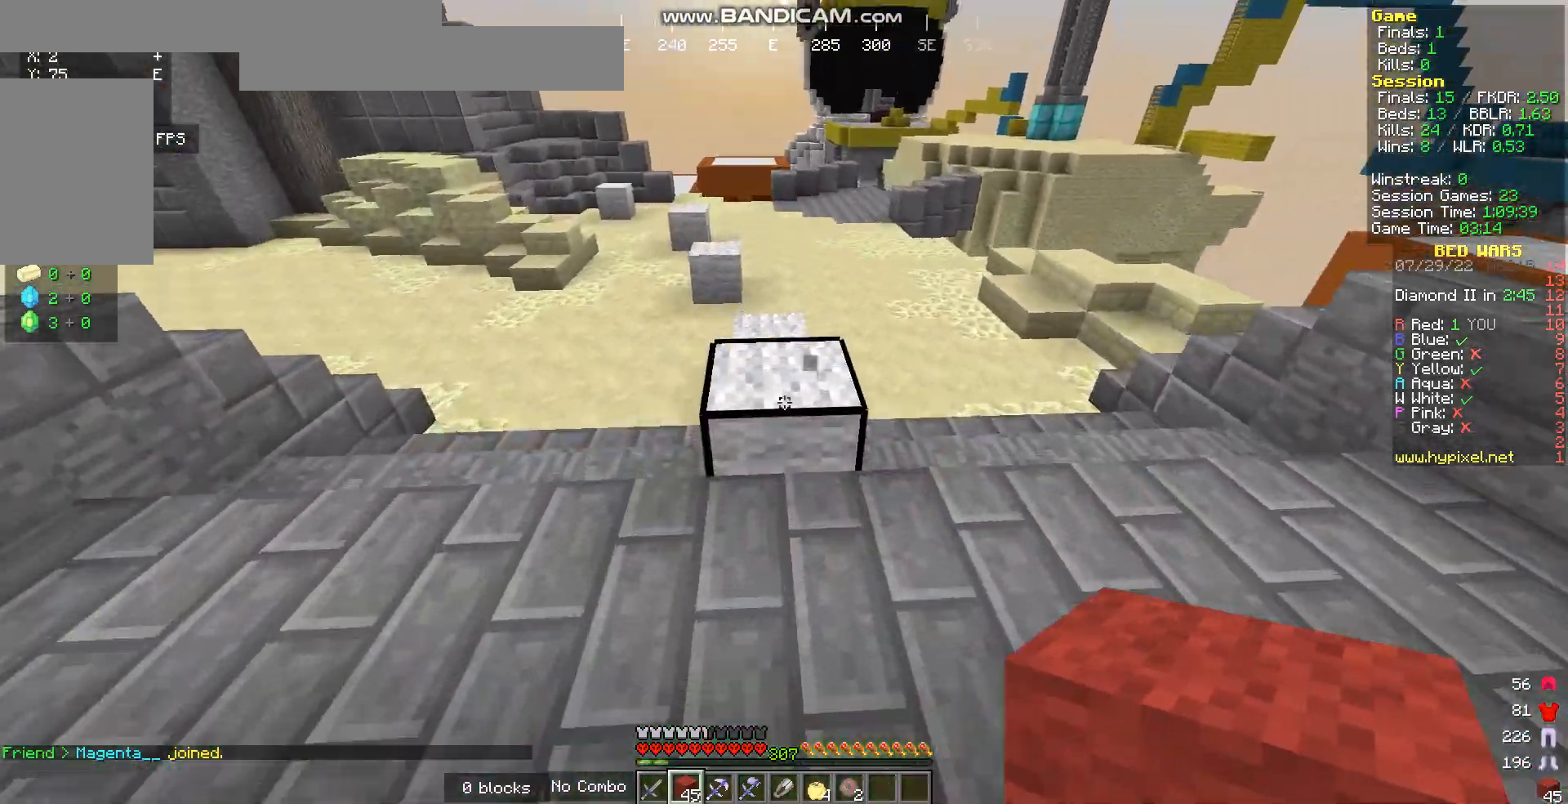
{"keys": ["w"], "mouse": [], "events": [[134, "mouse_left", "up"]]}
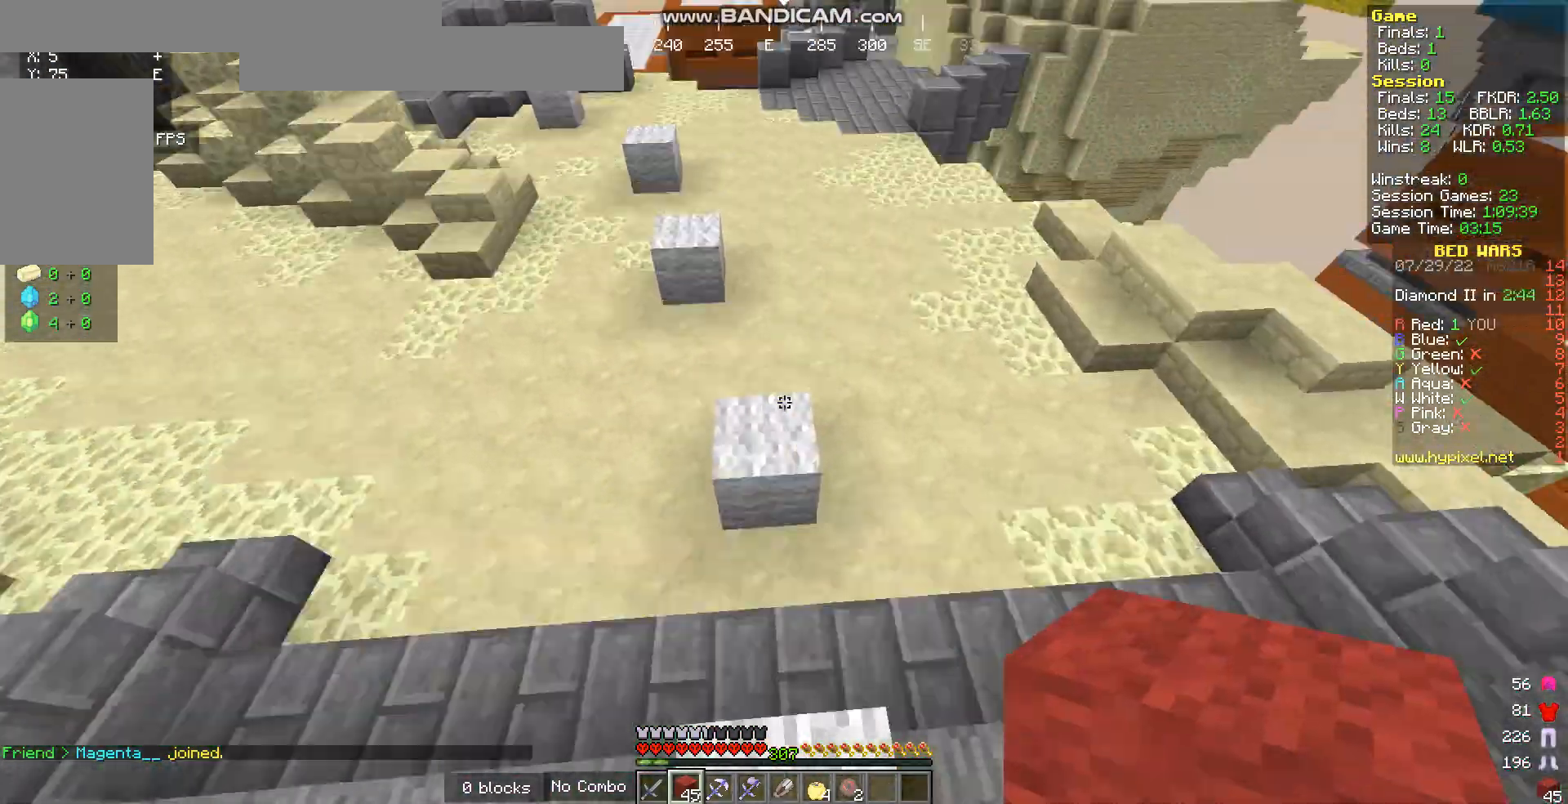
{"keys": ["w"], "mouse": [], "events": [[134, "mouse_left", "down"], [301, "mouse_left", "up"]]}
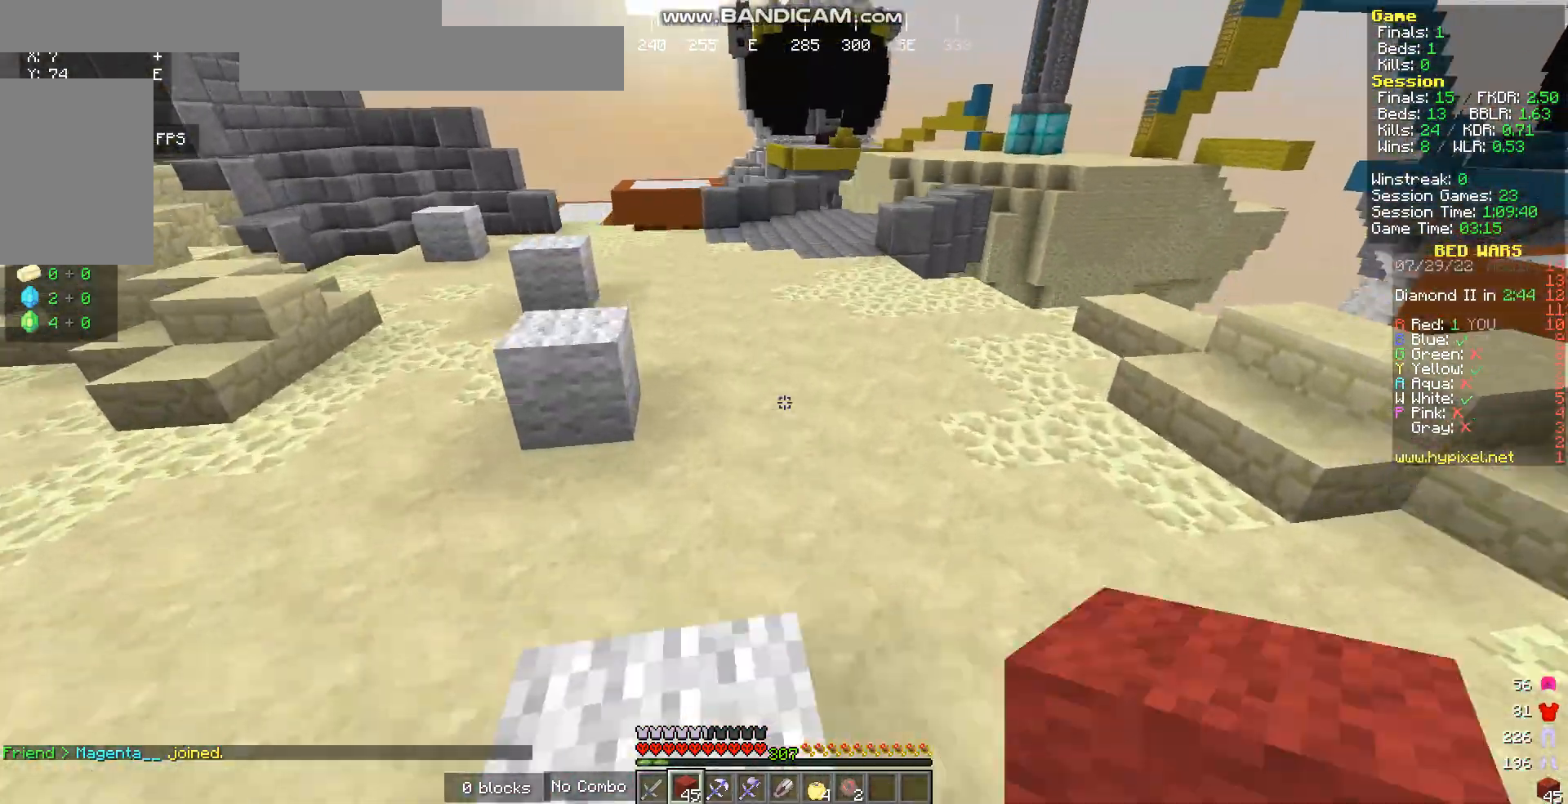
{"keys": ["w"], "mouse": [], "events": []}
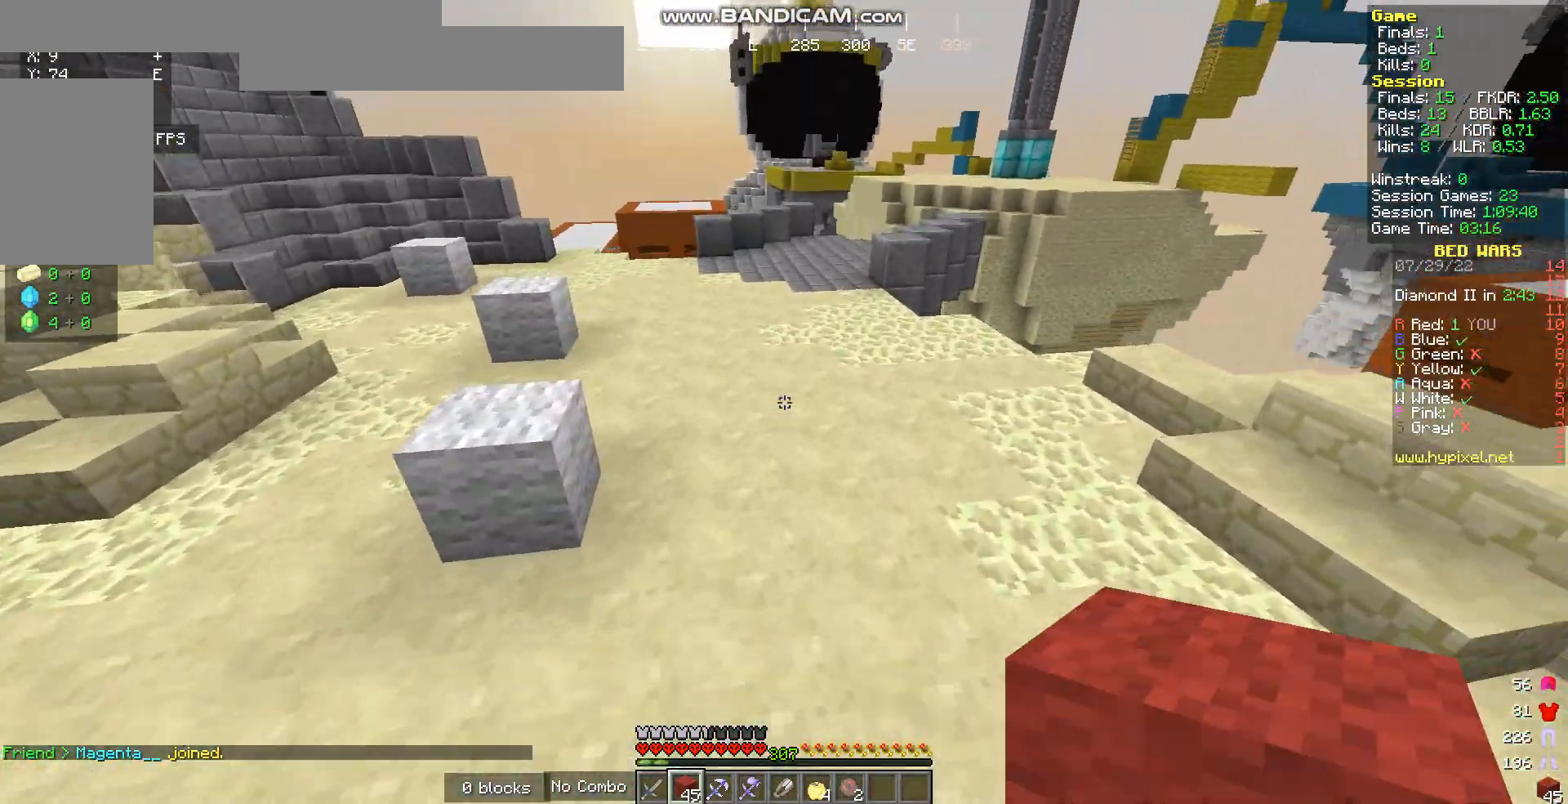
{"keys": ["w"], "mouse": [], "events": []}
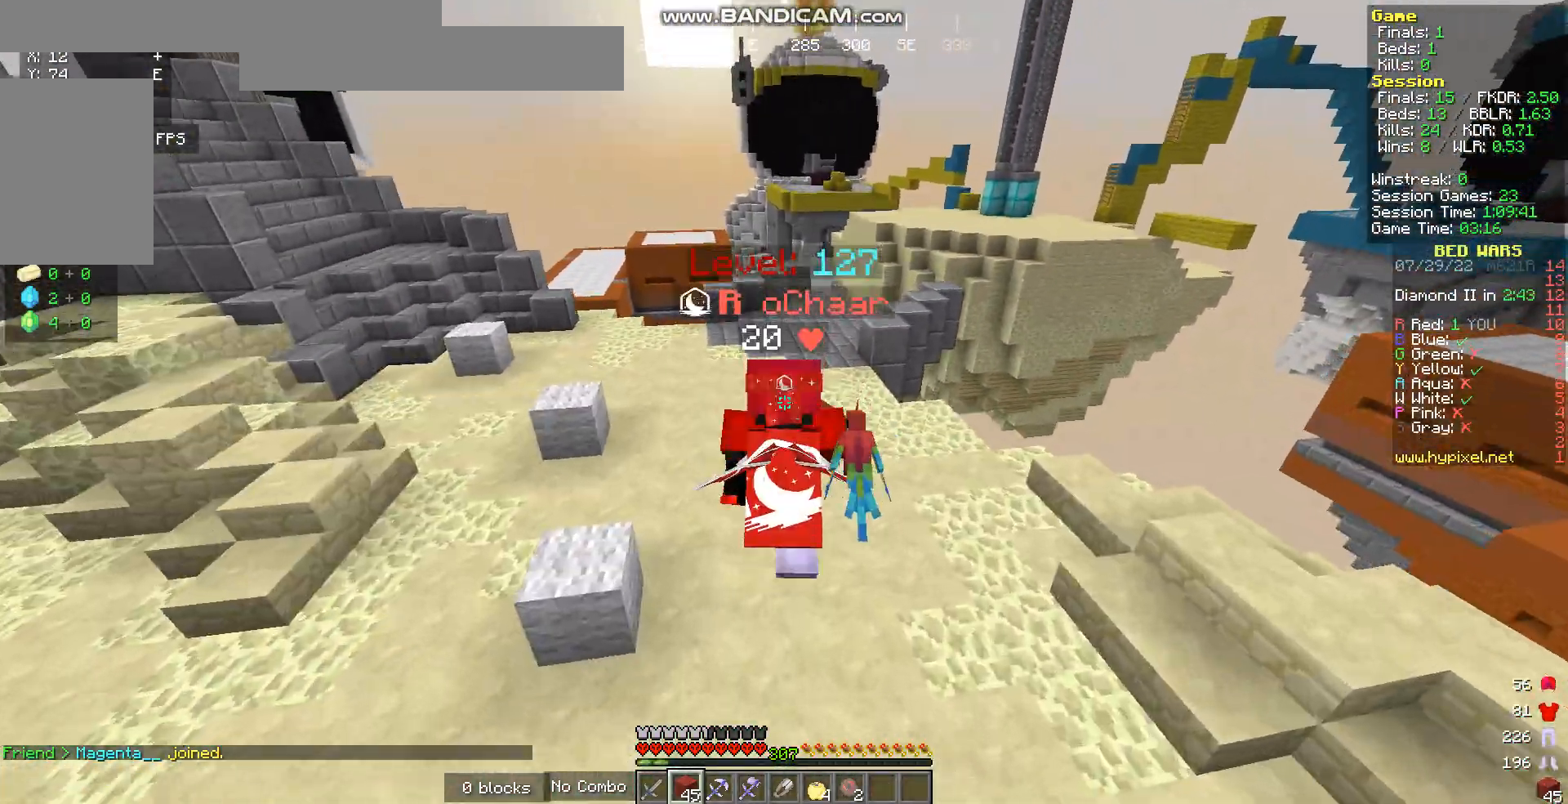
{"keys": ["w"], "mouse": [], "events": []}
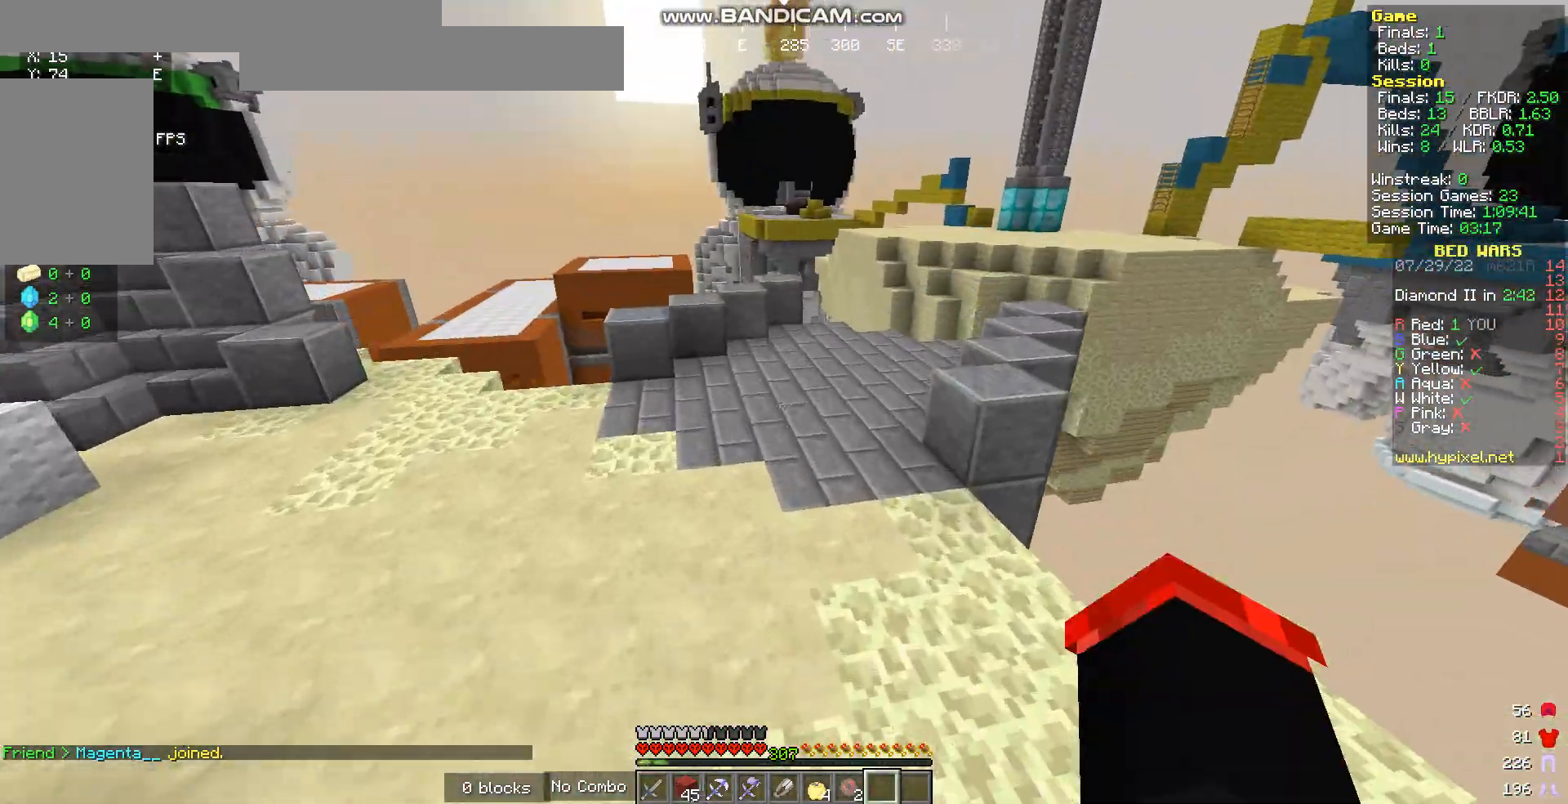
{"keys": ["w"], "mouse": [], "events": []}
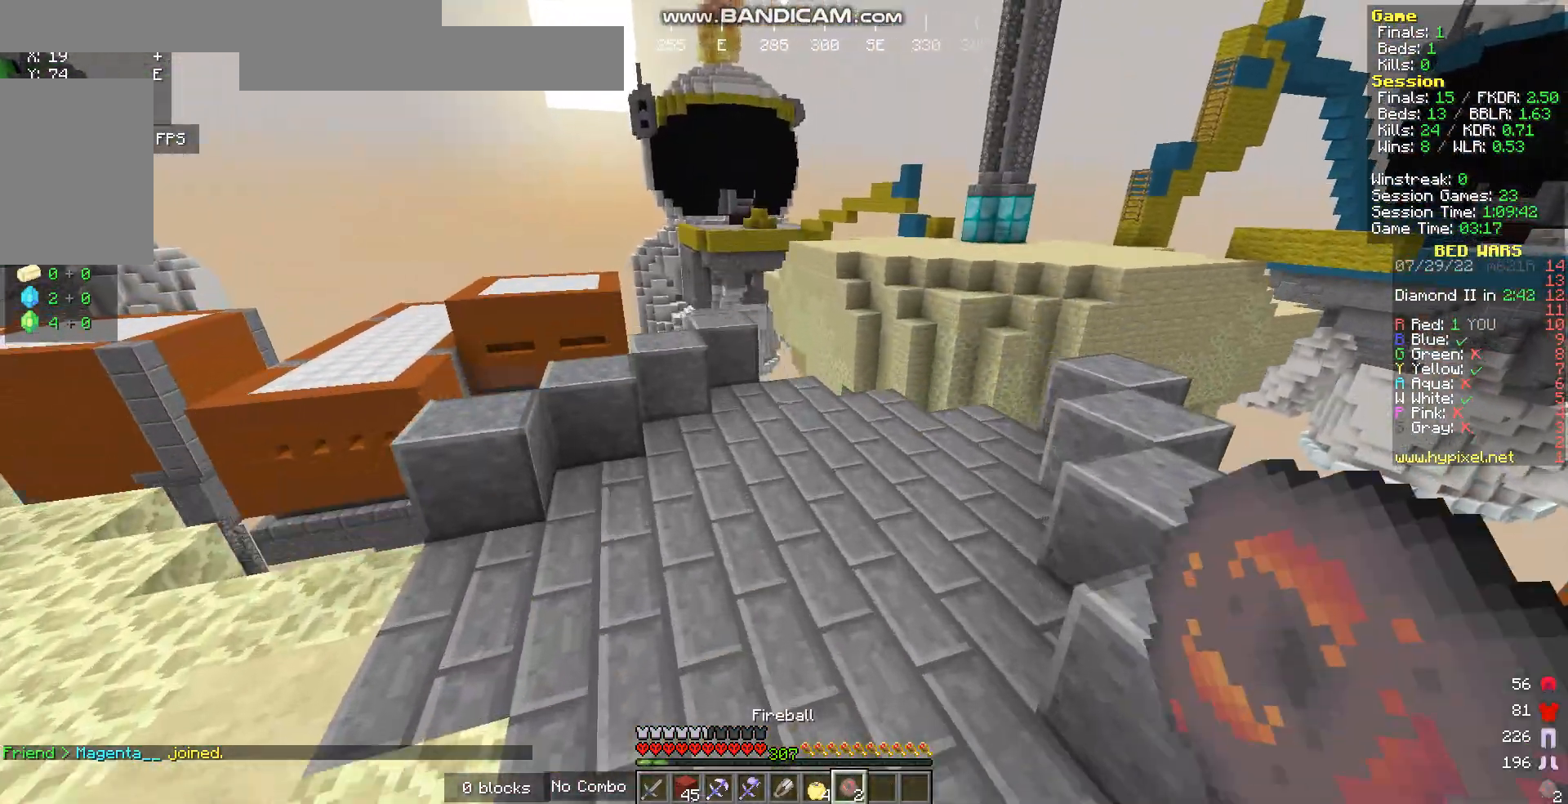
{"keys": ["w"], "mouse": [], "events": [[67, "a", "down"], [301, "a", "up"], [334, "d", "down"], [468, "d", "up"]]}
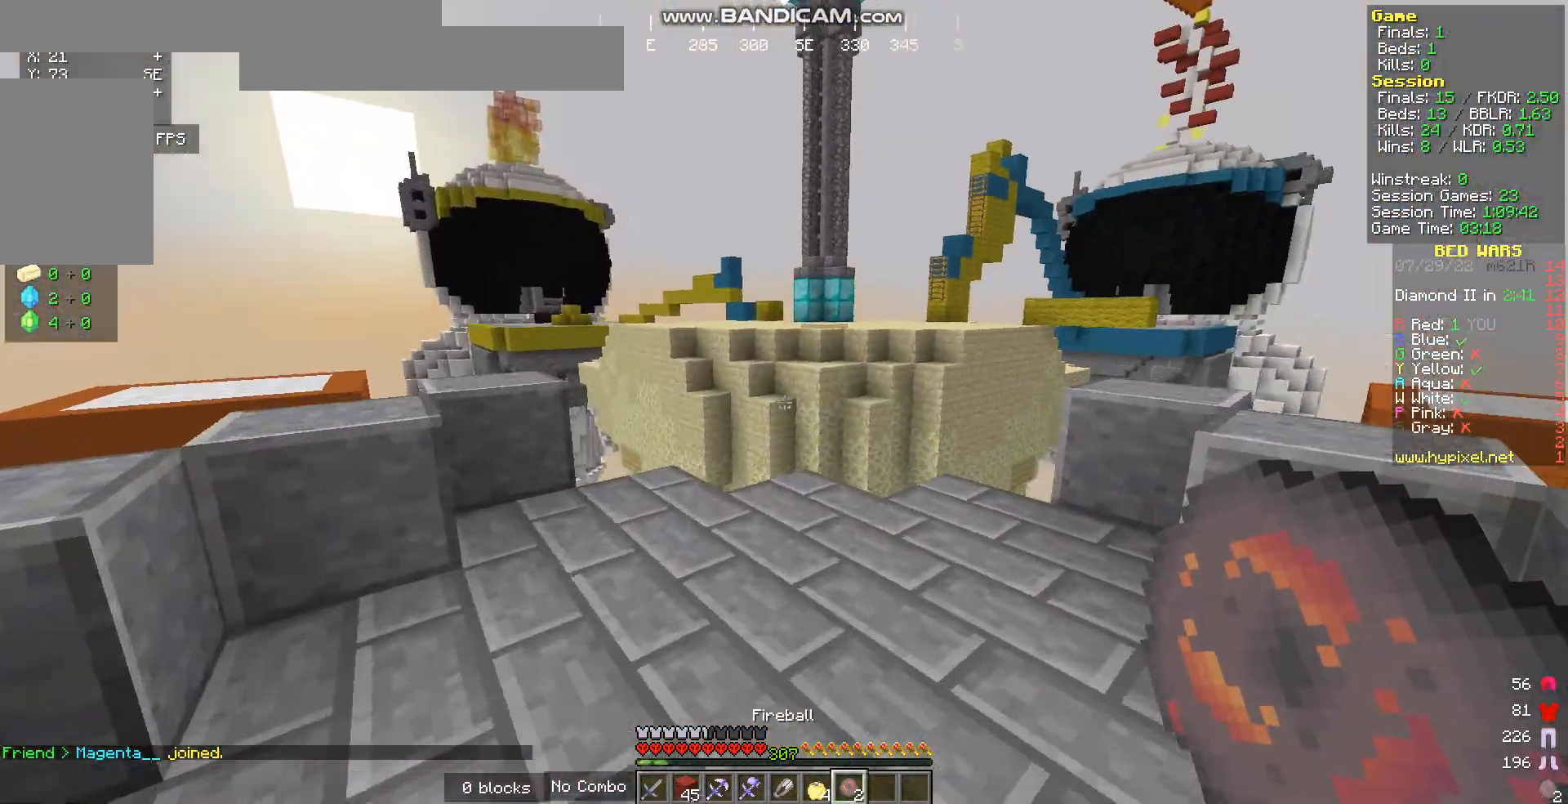
{"keys": ["w"], "mouse": [], "events": []}
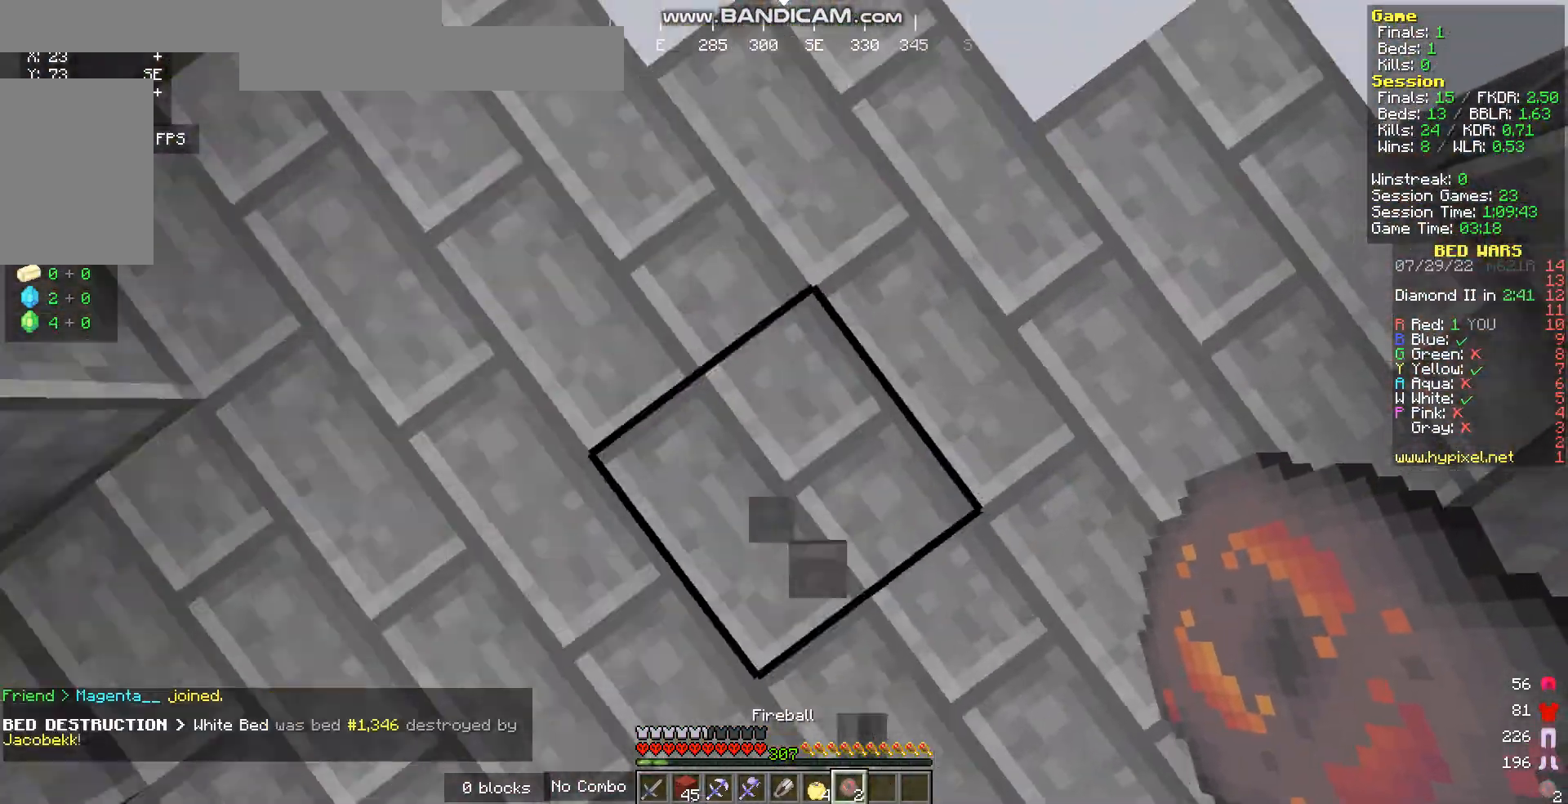
{"keys": ["w"], "mouse": [], "events": [[100, "mouse_right", "down"], [268, "mouse_right", "up"]]}
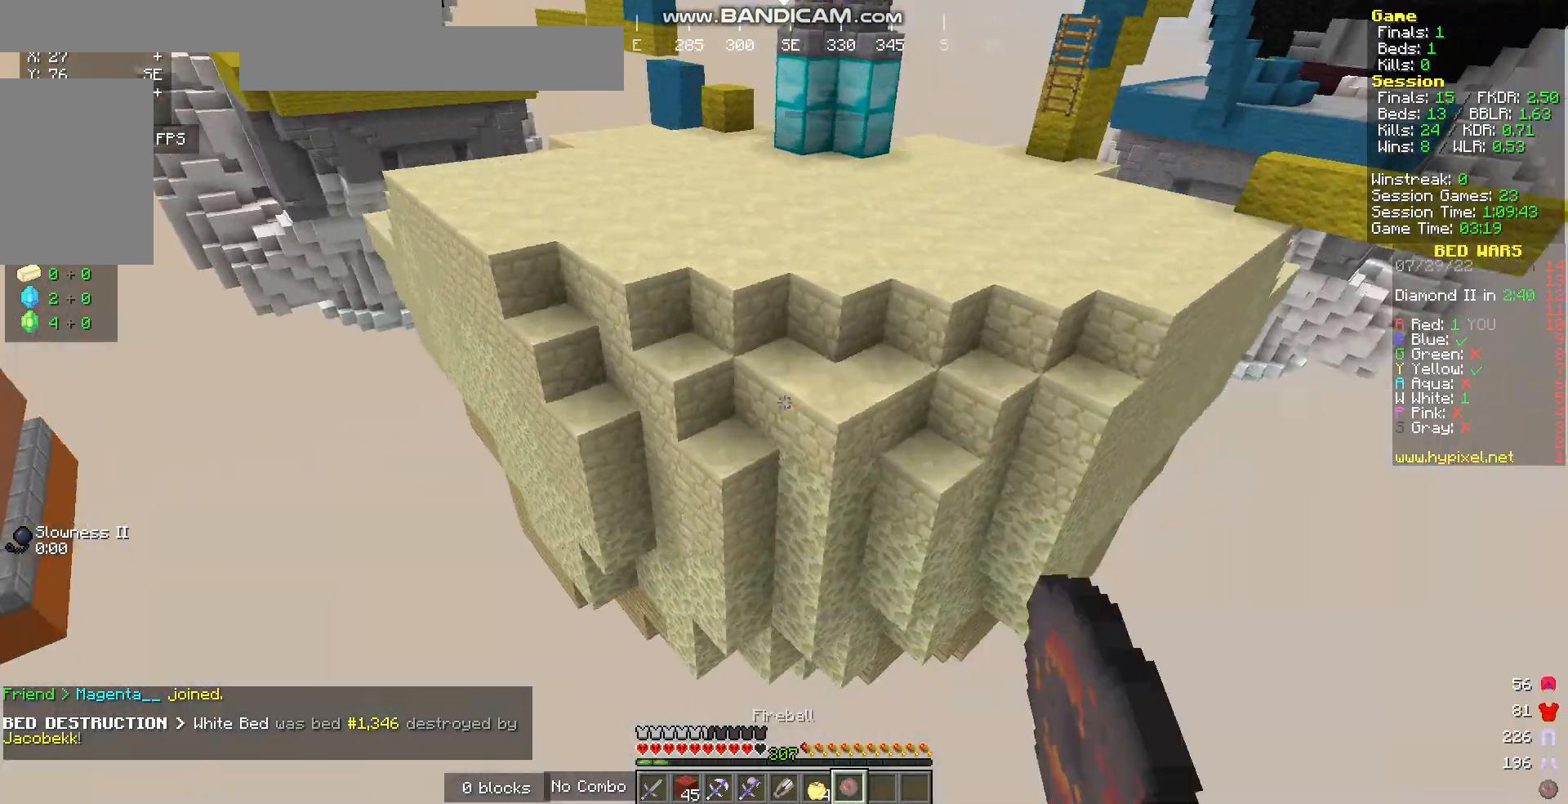
{"keys": ["w"], "mouse": [], "events": []}
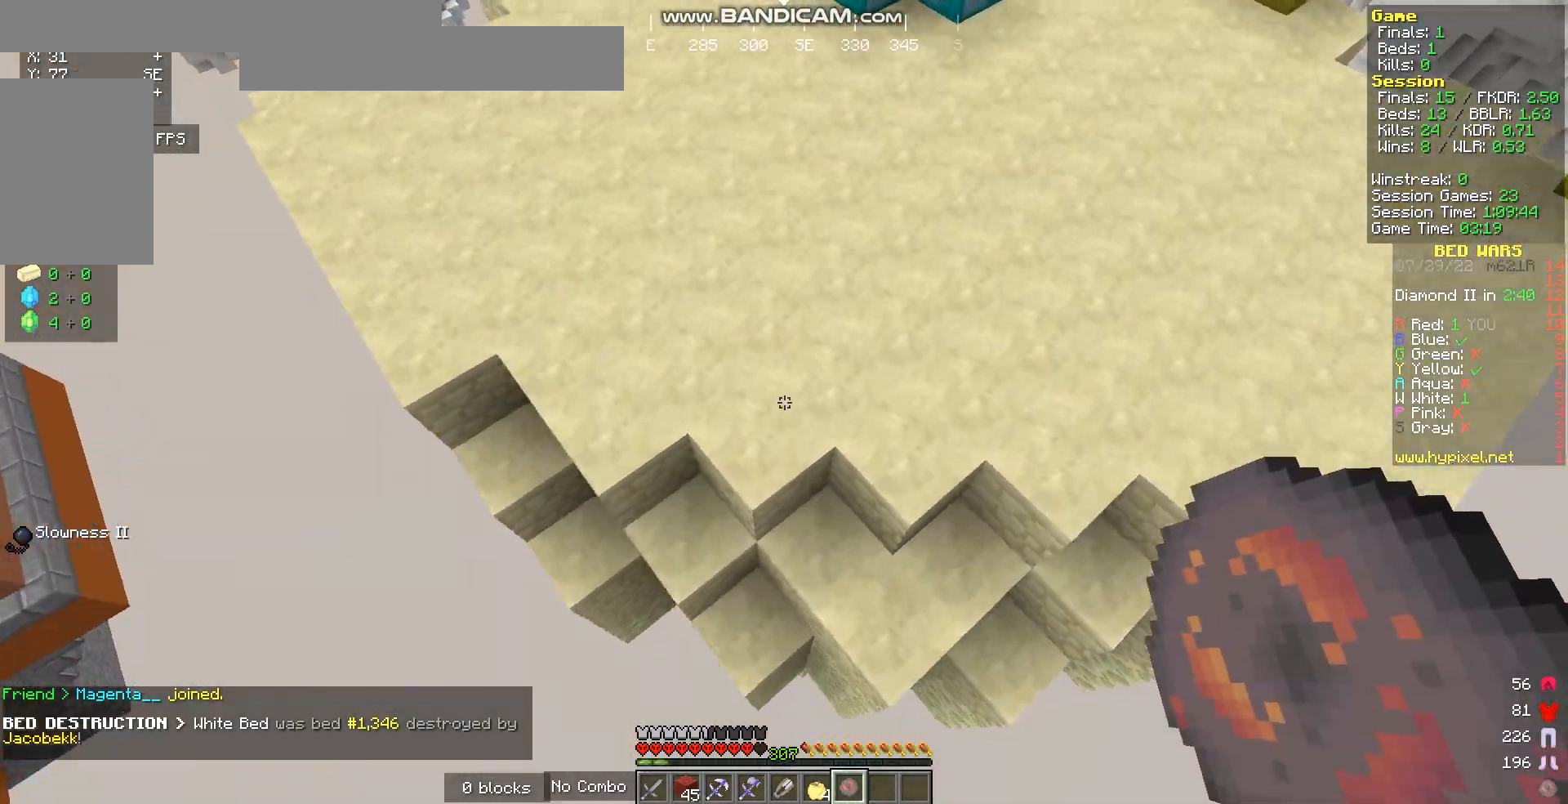
{"keys": ["w"], "mouse": [], "events": []}
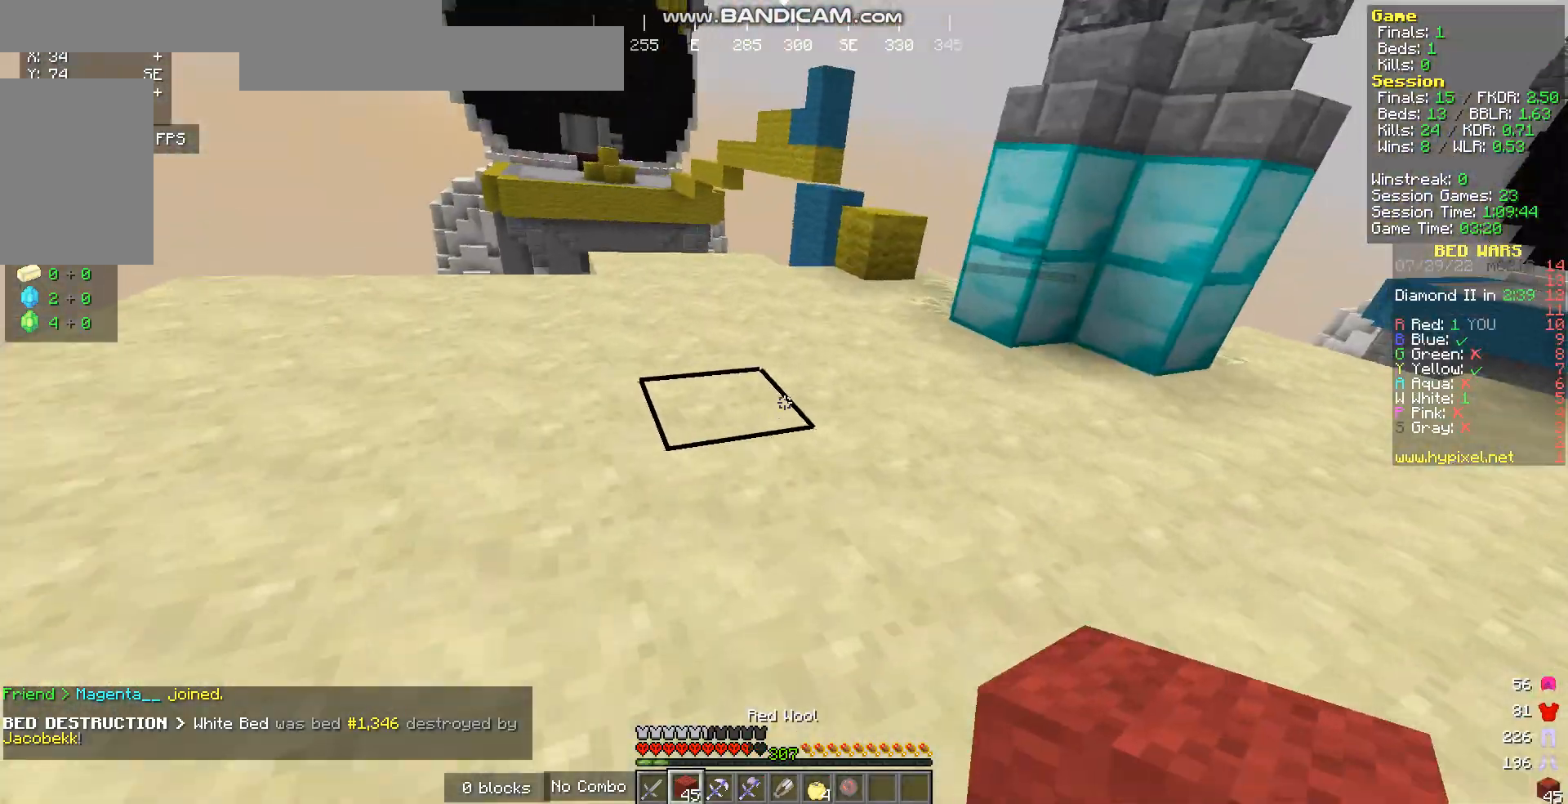
{"keys": ["w"], "mouse": [], "events": []}
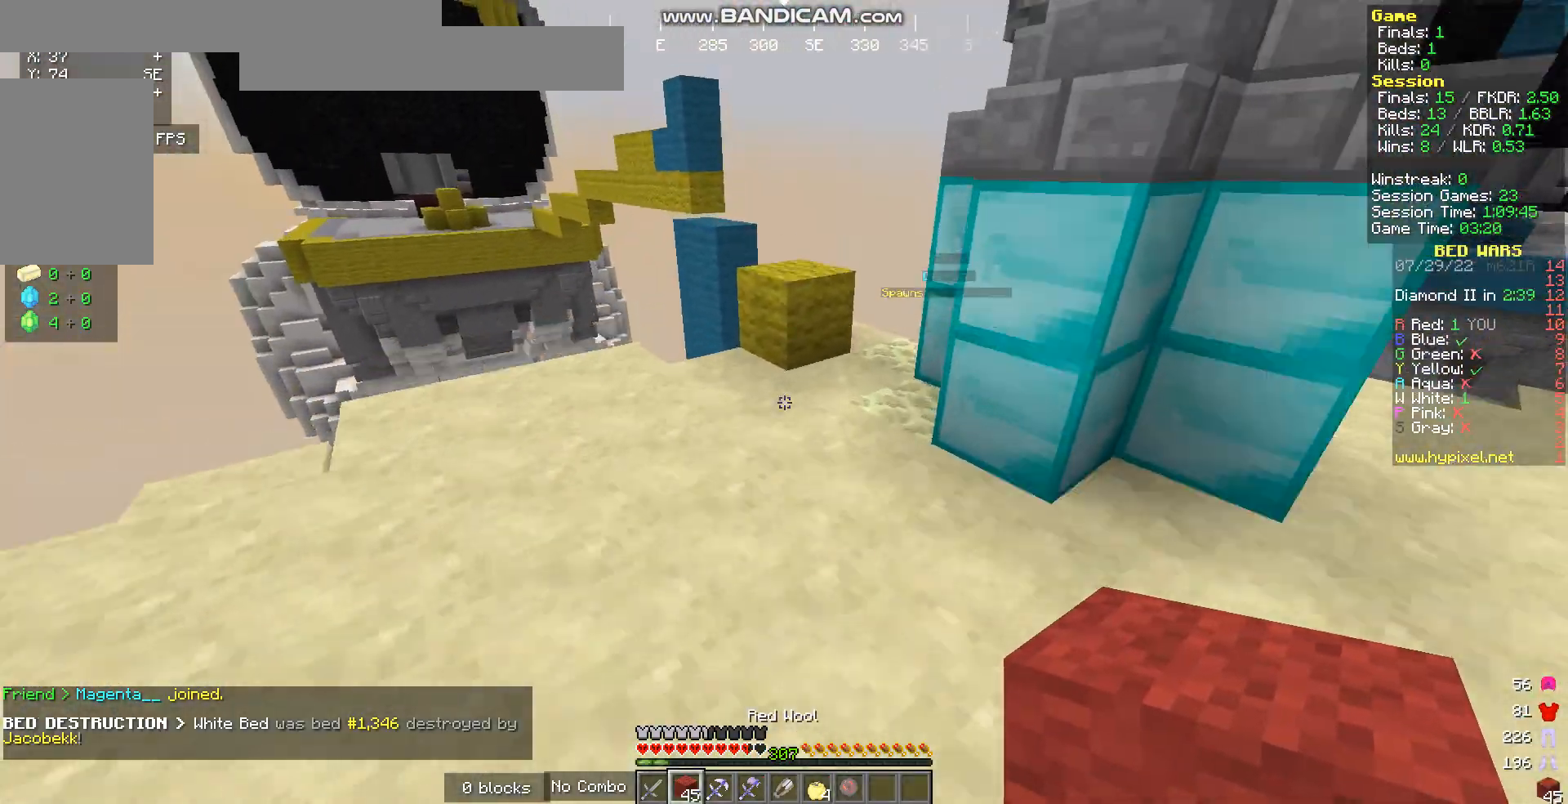
{"keys": ["w"], "mouse": [], "events": [[100, "mouse_left", "down"], [201, "d", "down"], [268, "mouse_left", "up"], [335, "d", "up"]]}